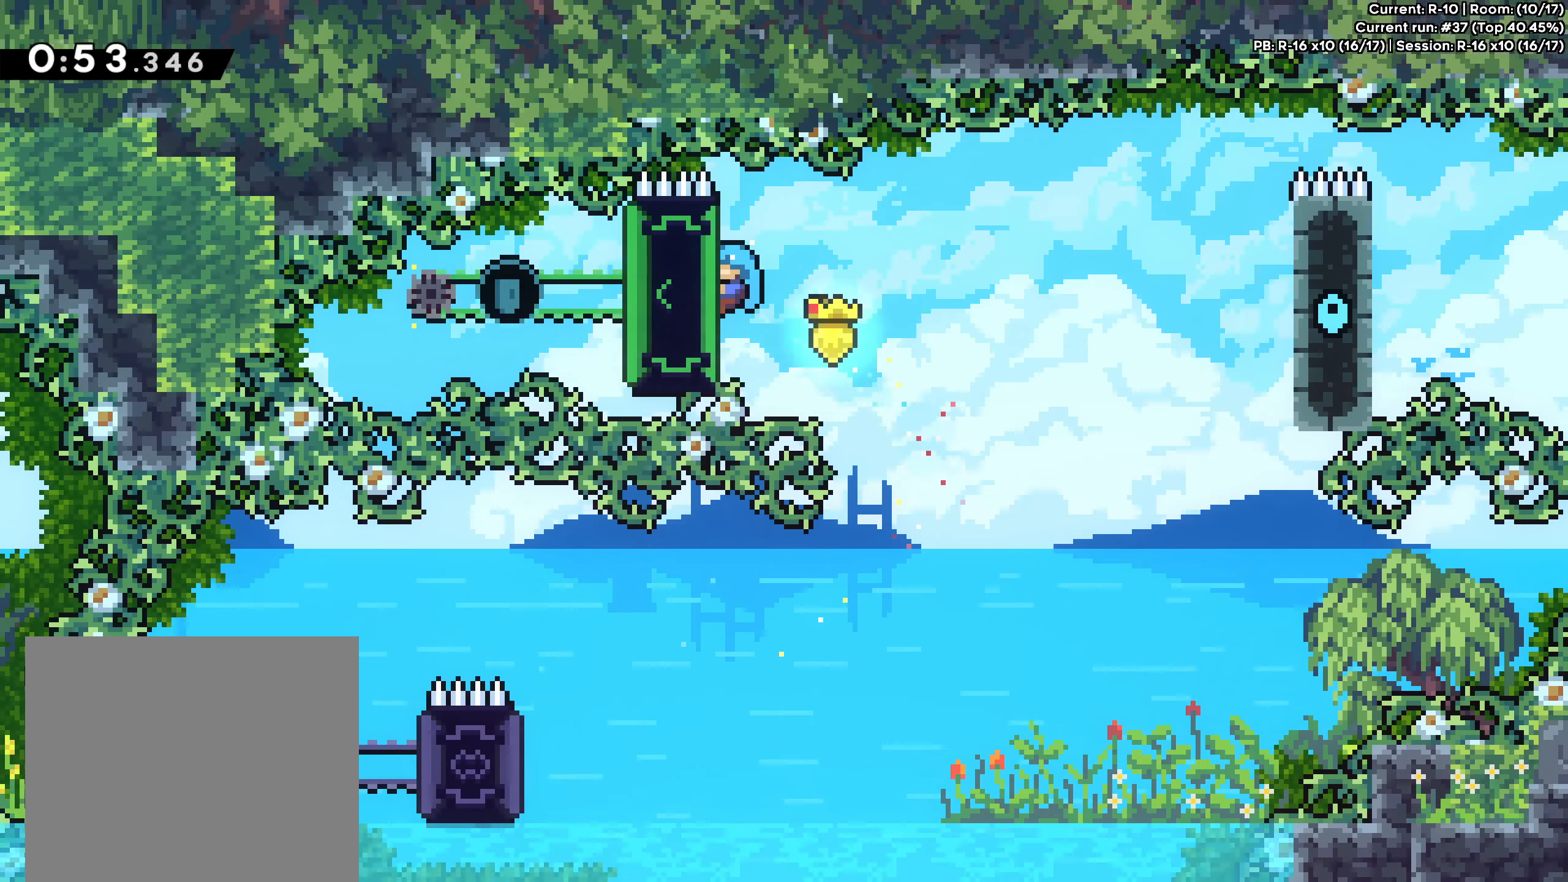
Gameplay with a controller (Xbox layout); each line is a JSON object with the inputs held at the frame after it. "events" lists button and stick changes between this image and that frame as [ms after this image, input, new state], when the widget could be followed in between. Not read: L2 L3 R3 right_stick.
{"buttons": [], "left_stick": "up-left", "events": []}
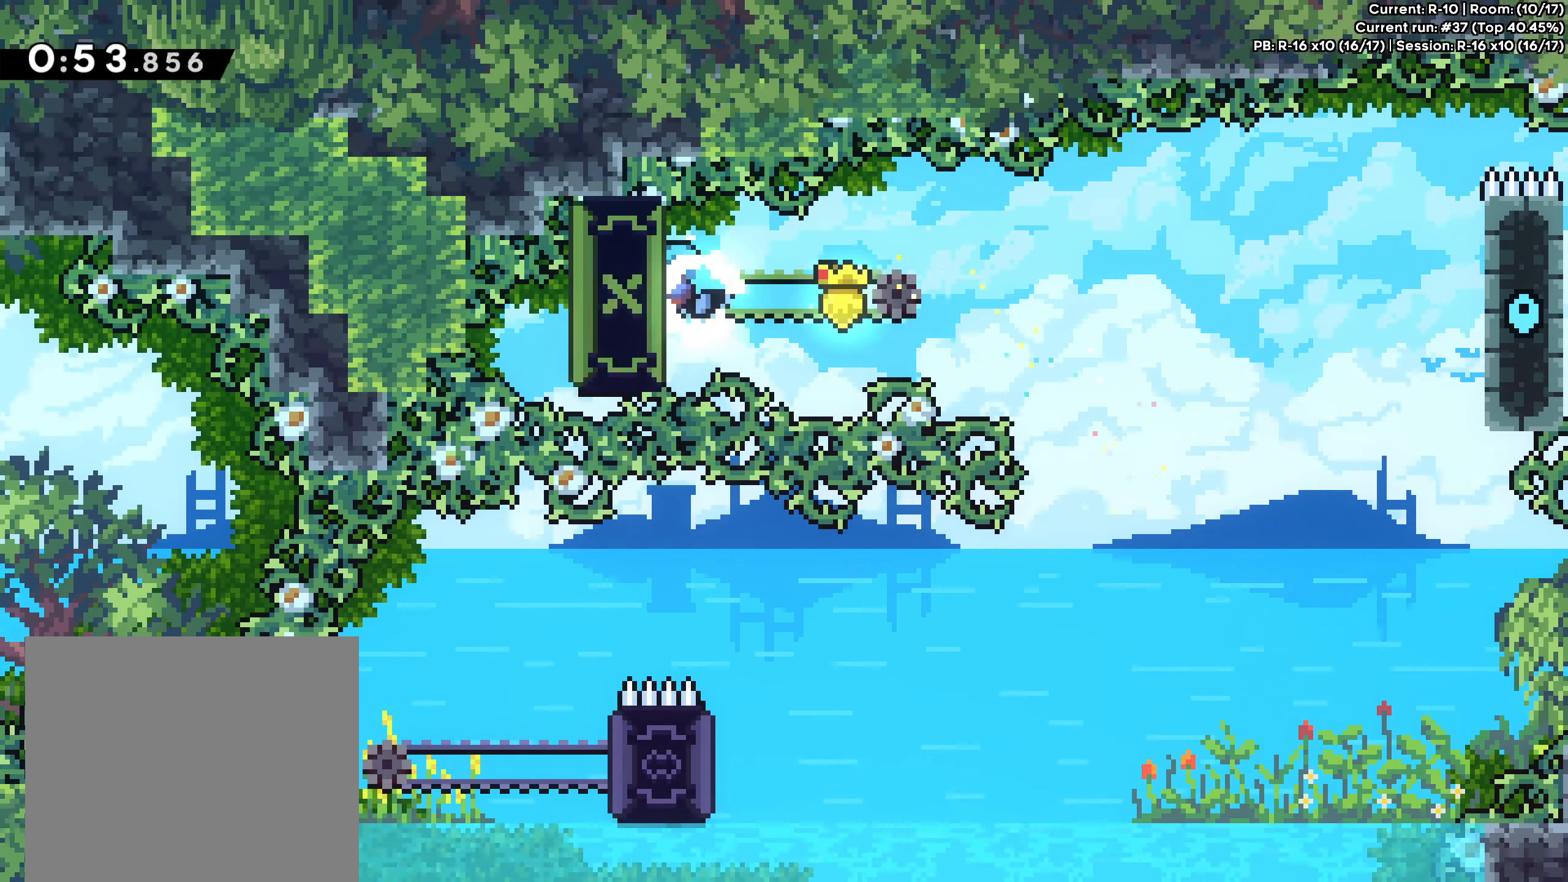
{"buttons": [], "left_stick": "right", "events": [[50, "left_stick", "center"], [100, "left_stick", "right"]]}
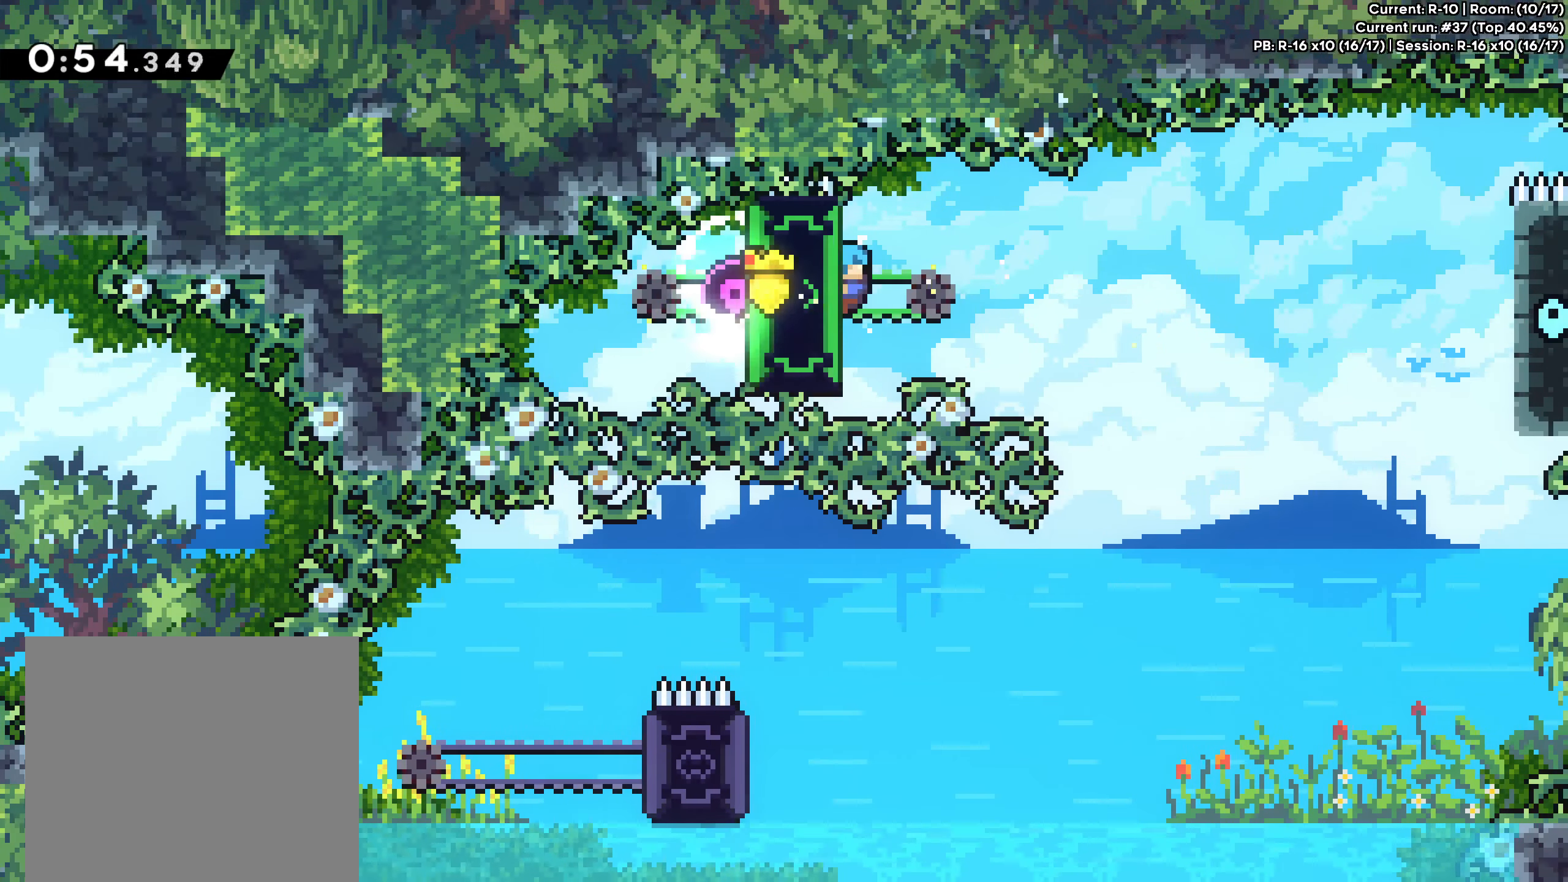
{"buttons": ["A"], "left_stick": "right", "events": [[316, "A", "down"]]}
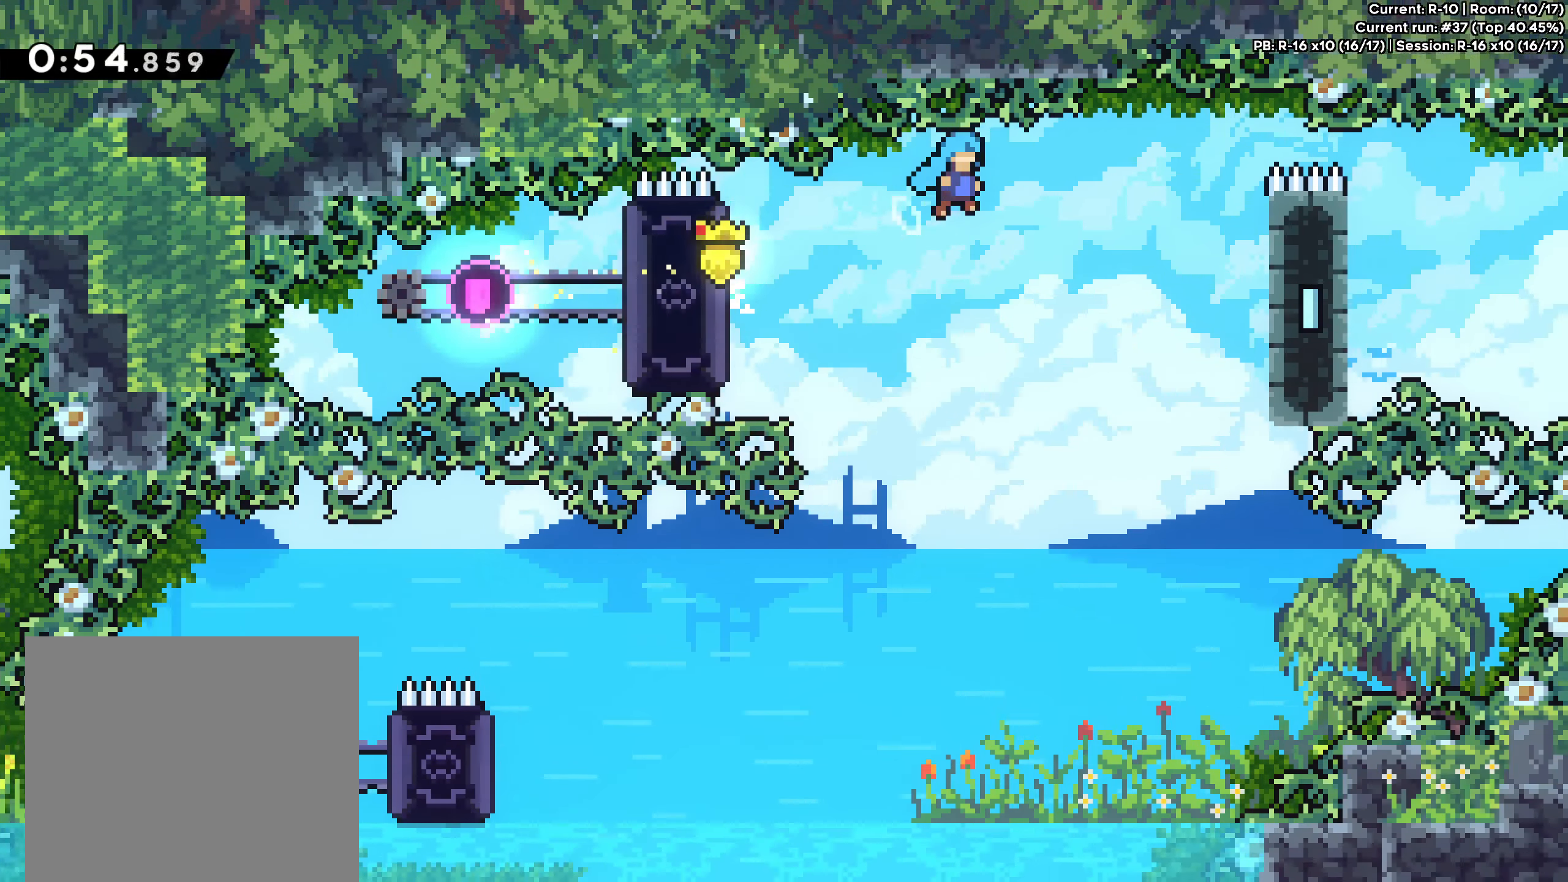
{"buttons": ["A"], "left_stick": "right", "events": []}
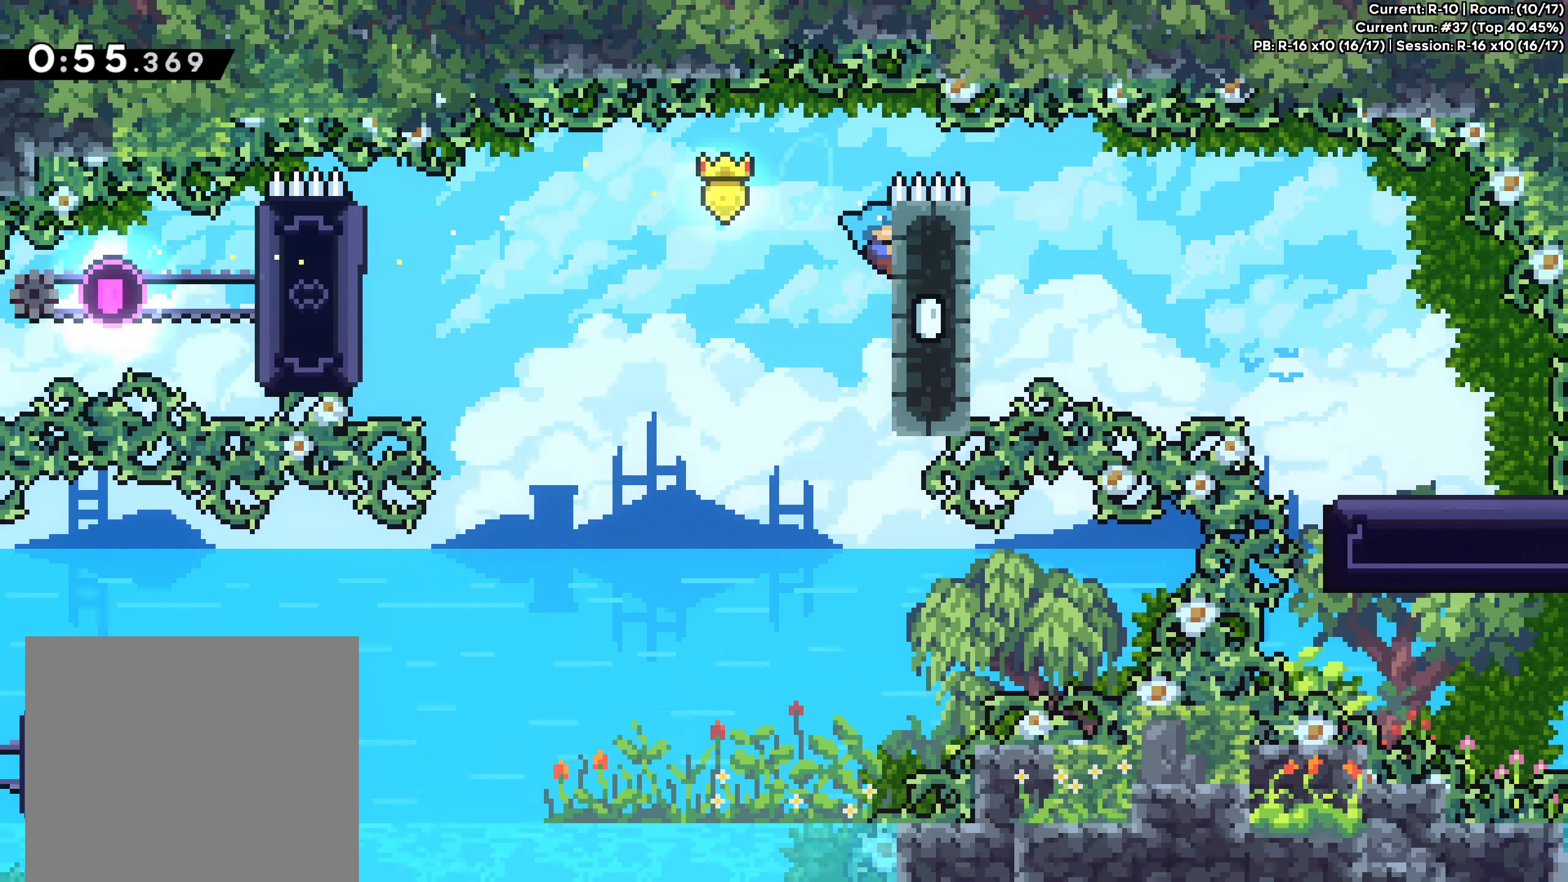
{"buttons": [], "left_stick": "center", "events": [[50, "A", "up"], [216, "left_stick", "down-right"], [316, "left_stick", "center"]]}
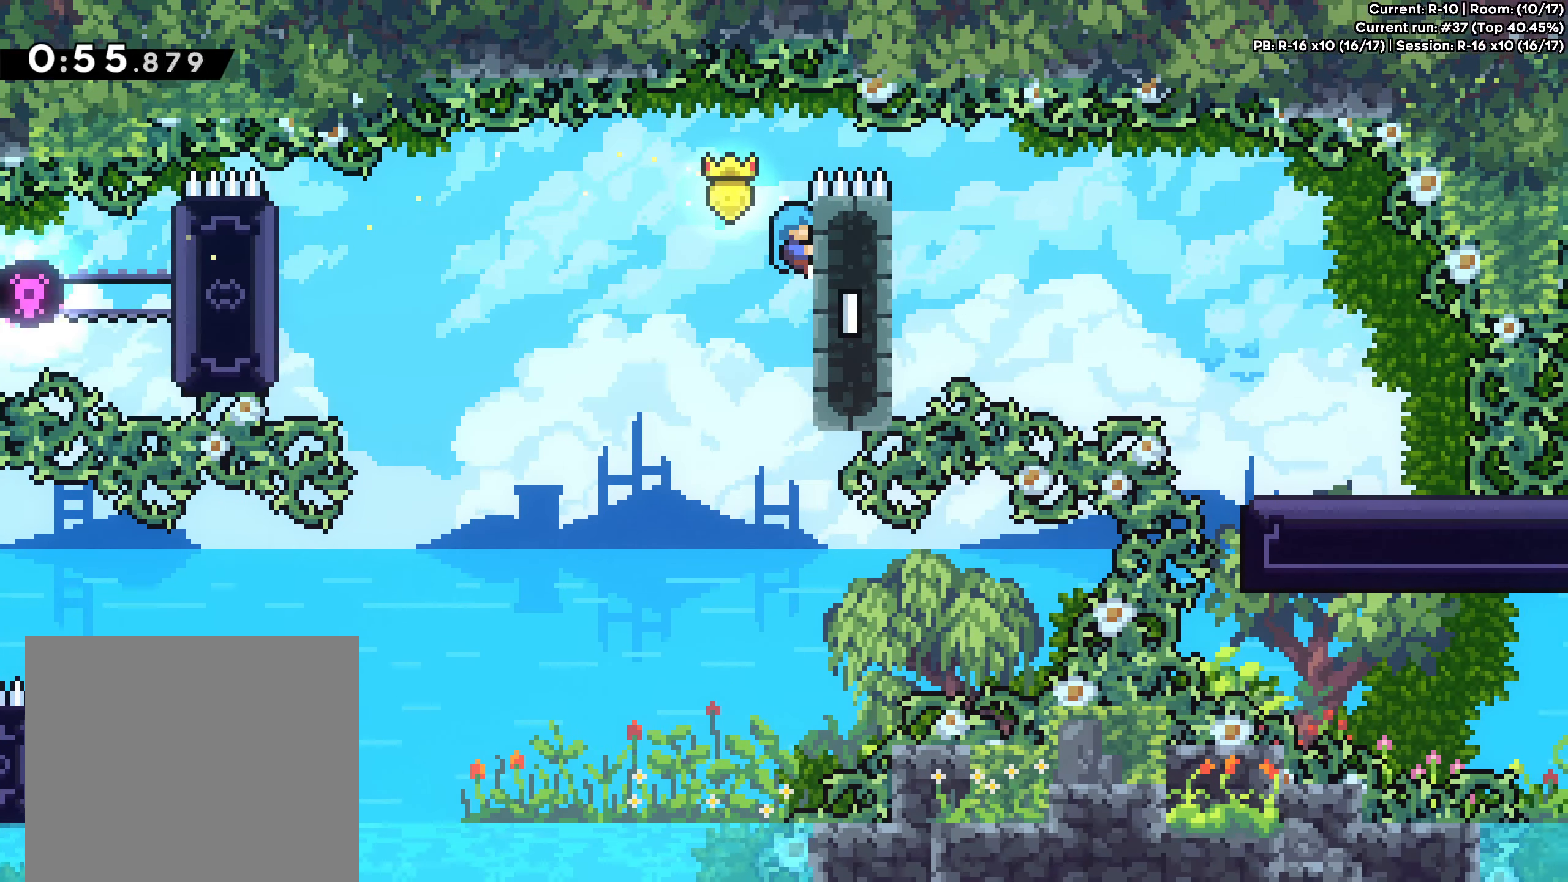
{"buttons": [], "left_stick": "center", "events": [[100, "left_stick", "down"], [250, "left_stick", "center"]]}
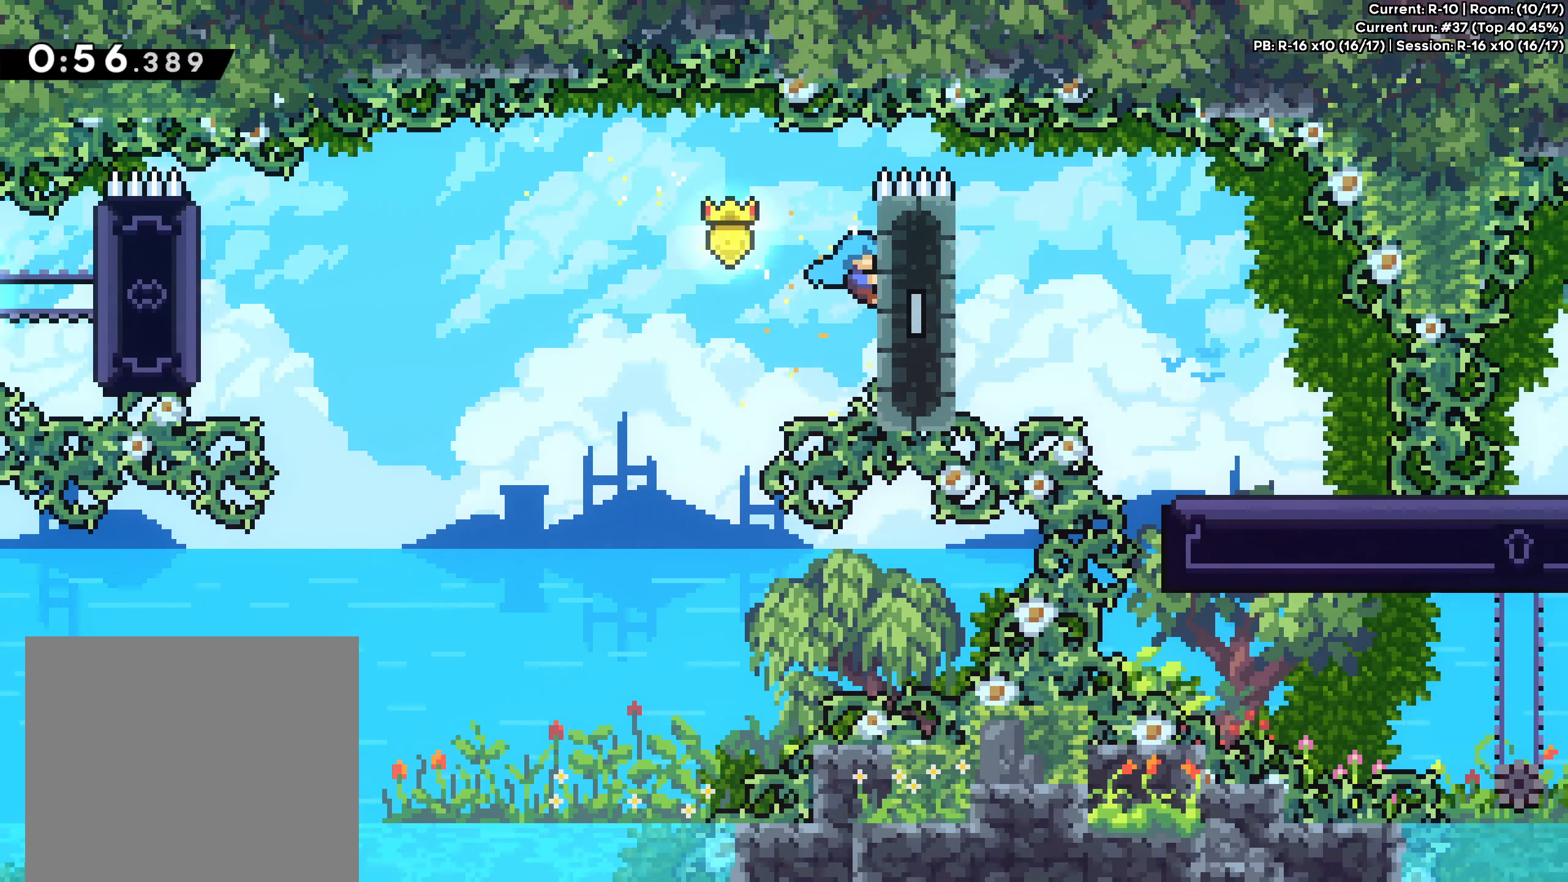
{"buttons": [], "left_stick": "right", "events": [[200, "left_stick", "right"]]}
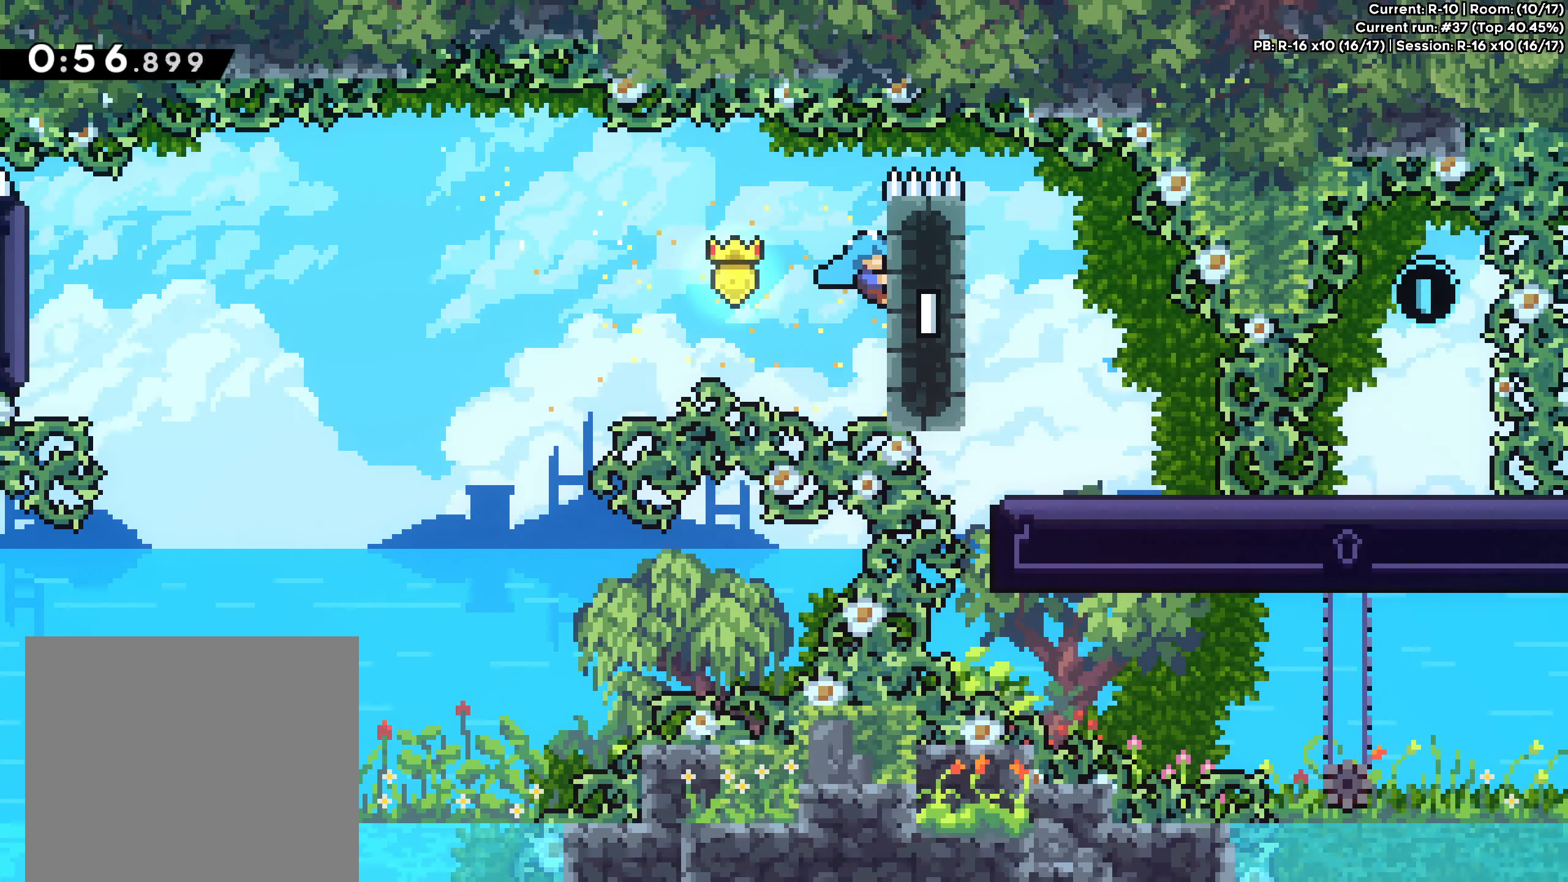
{"buttons": [], "left_stick": "right", "events": []}
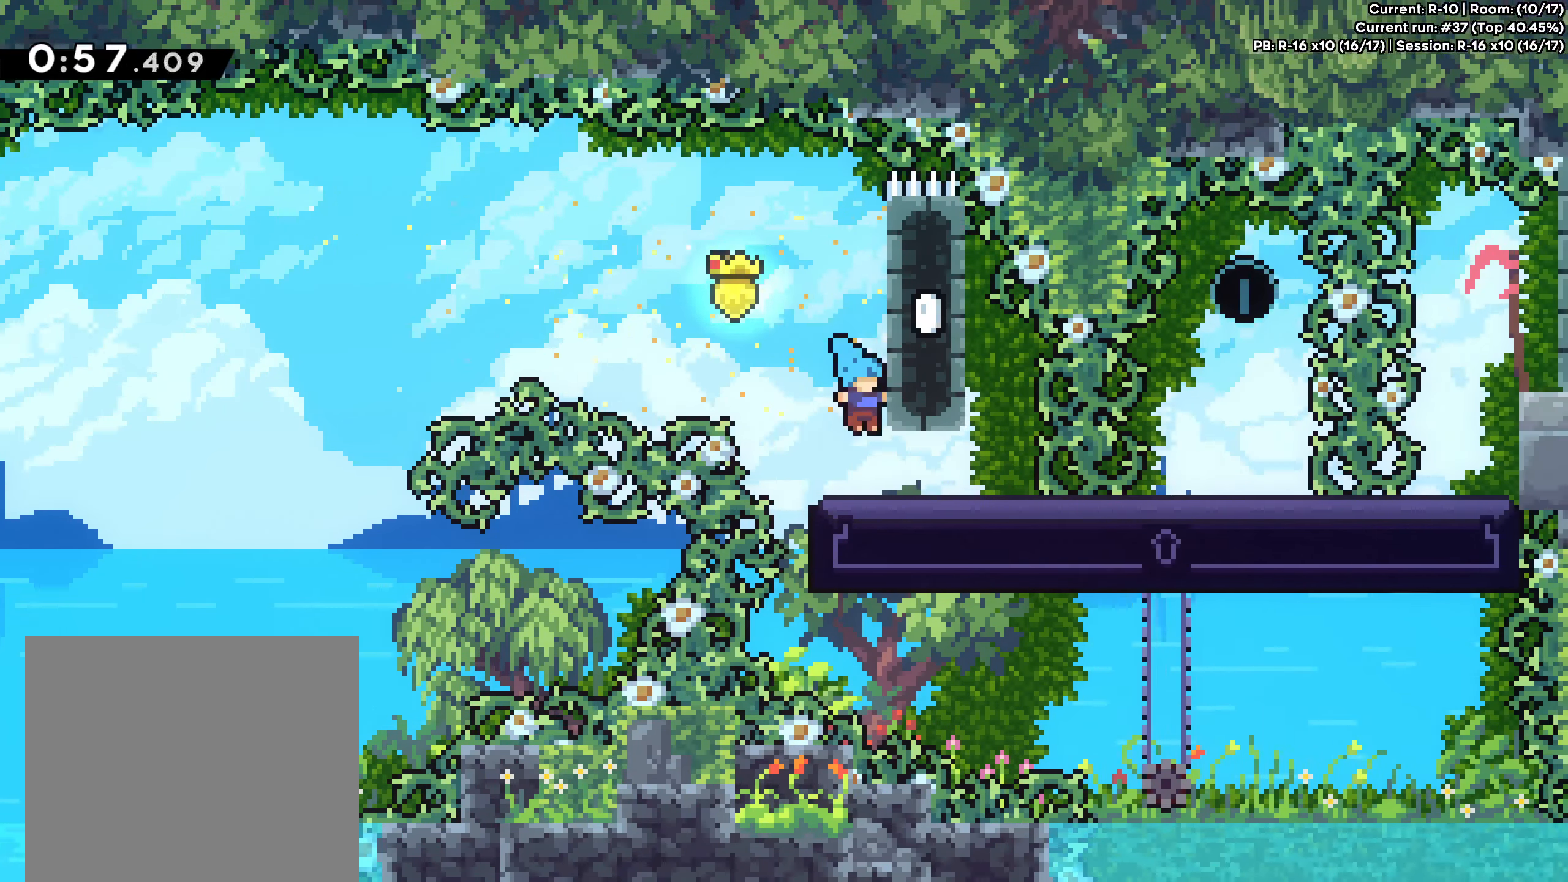
{"buttons": [], "left_stick": "right", "events": [[116, "left_stick", "down"], [433, "left_stick", "right"]]}
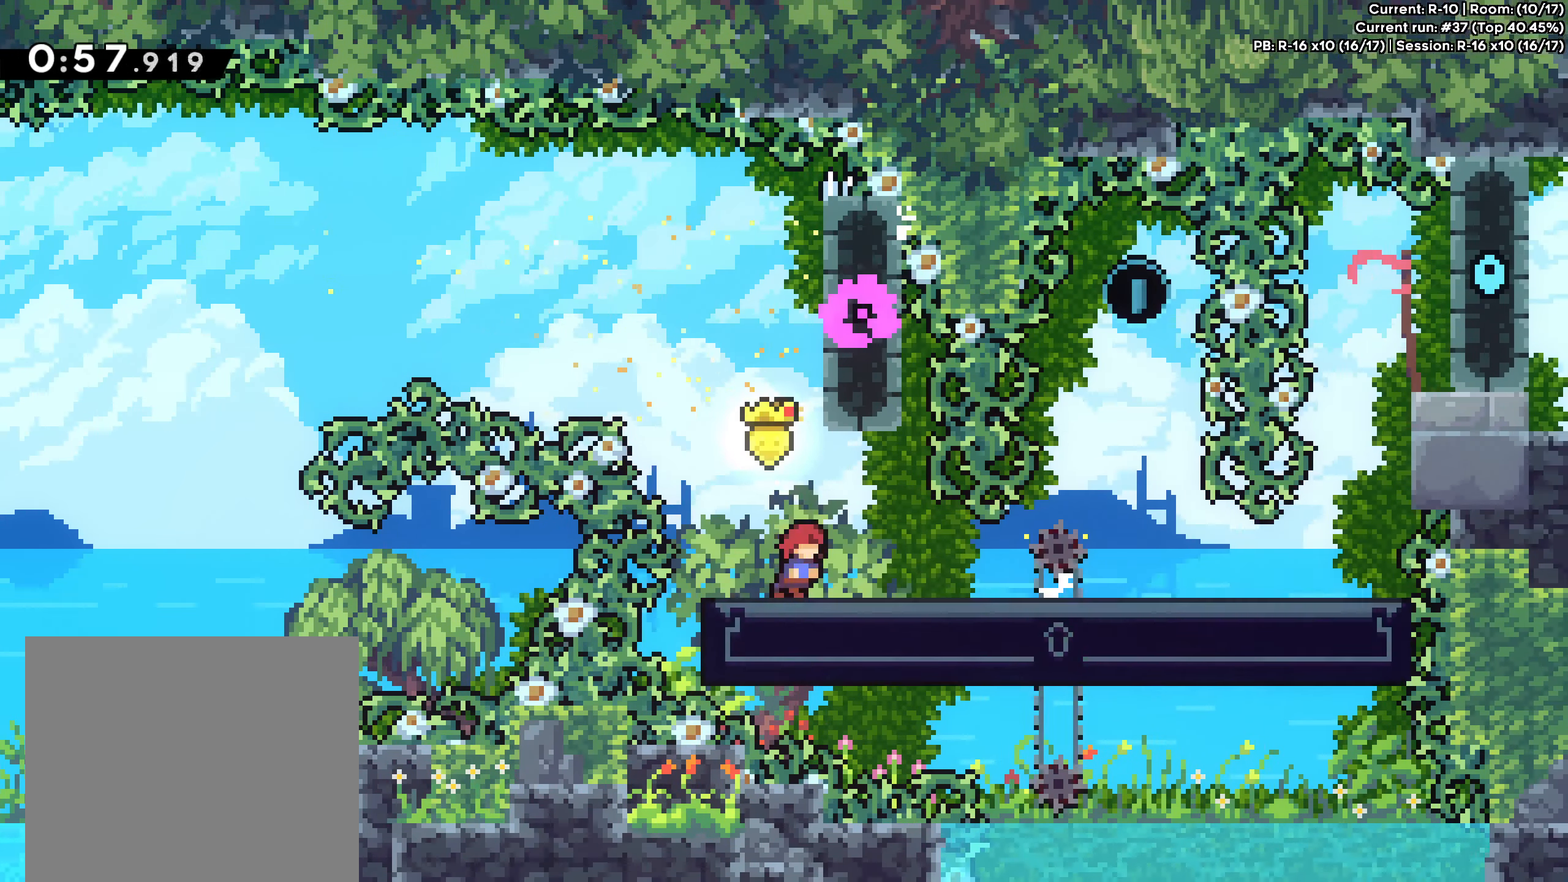
{"buttons": [], "left_stick": "right", "events": []}
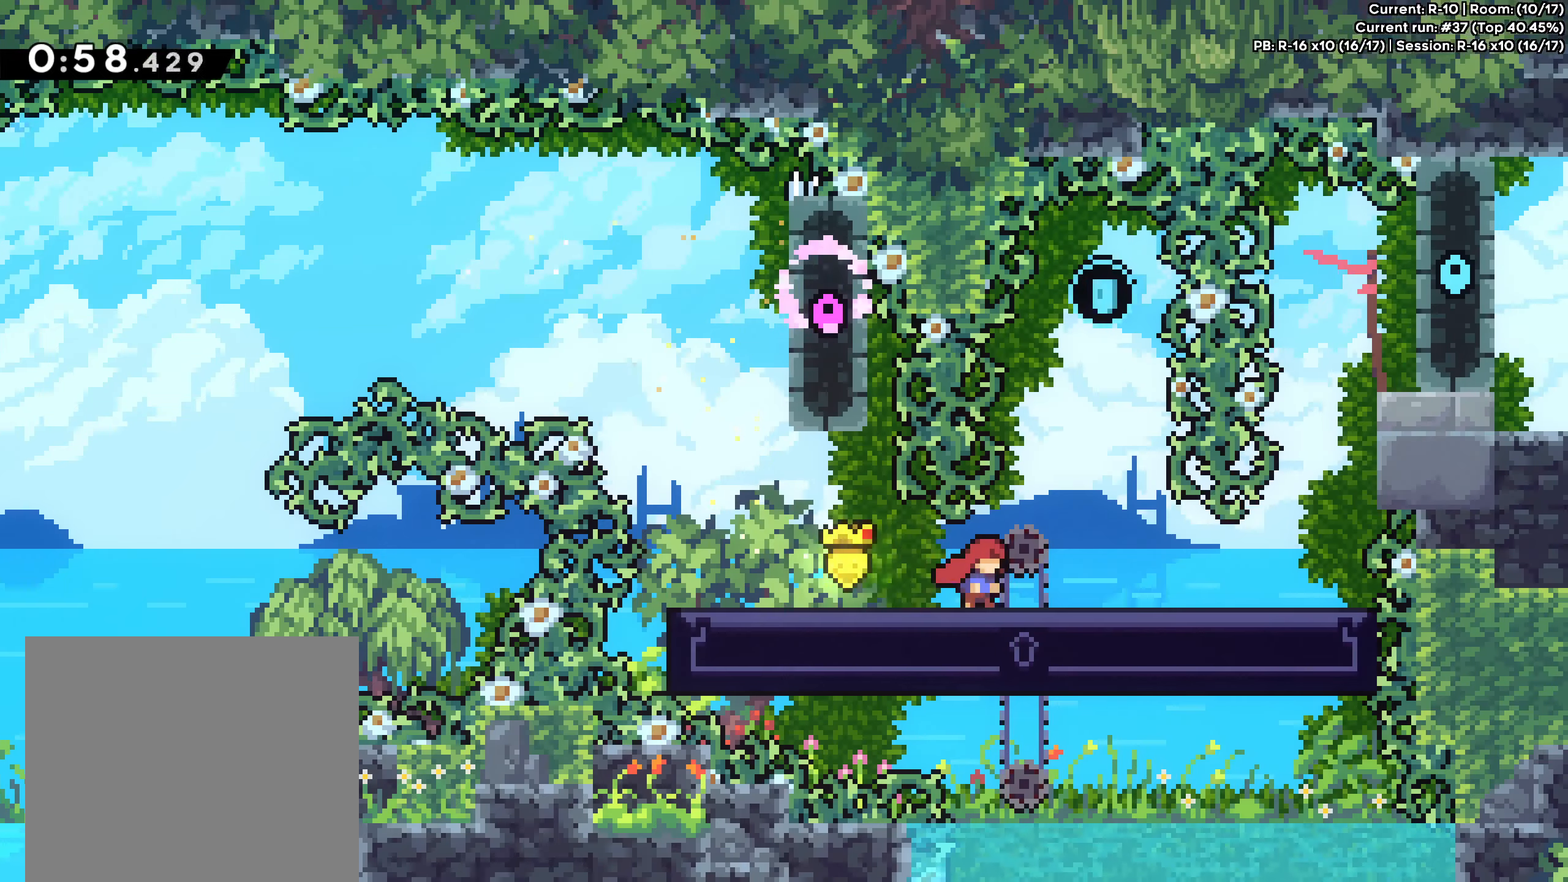
{"buttons": [], "left_stick": "up-right", "events": [[200, "left_stick", "up-right"], [250, "X", "down"], [500, "X", "up"]]}
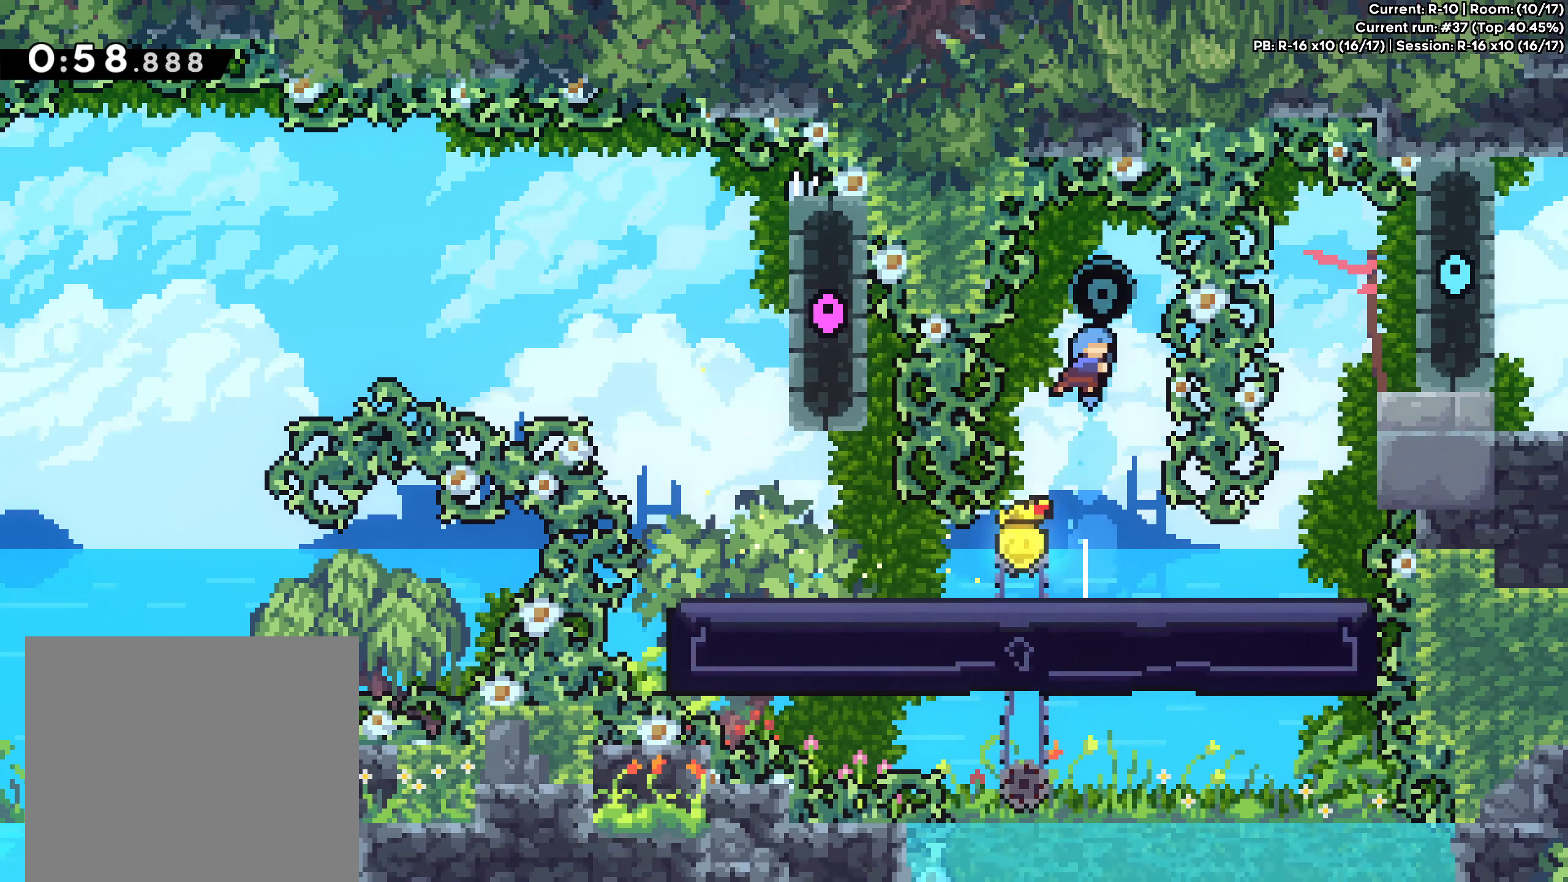
{"buttons": [], "left_stick": "right", "events": [[133, "left_stick", "center"], [400, "left_stick", "right"]]}
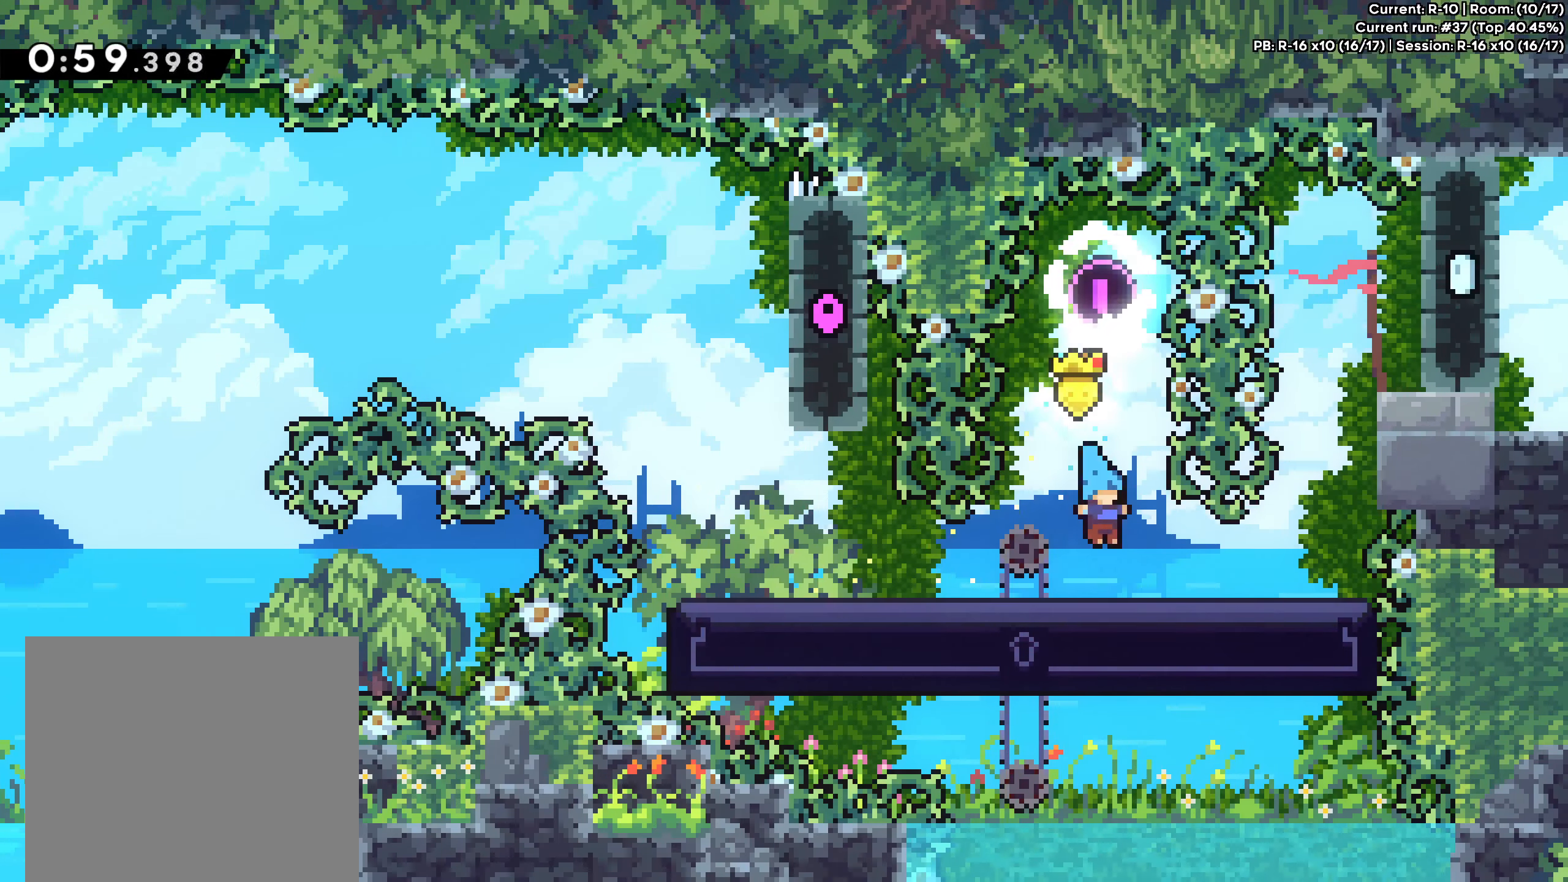
{"buttons": ["X"], "left_stick": "up", "events": [[467, "X", "down"], [467, "left_stick", "up"]]}
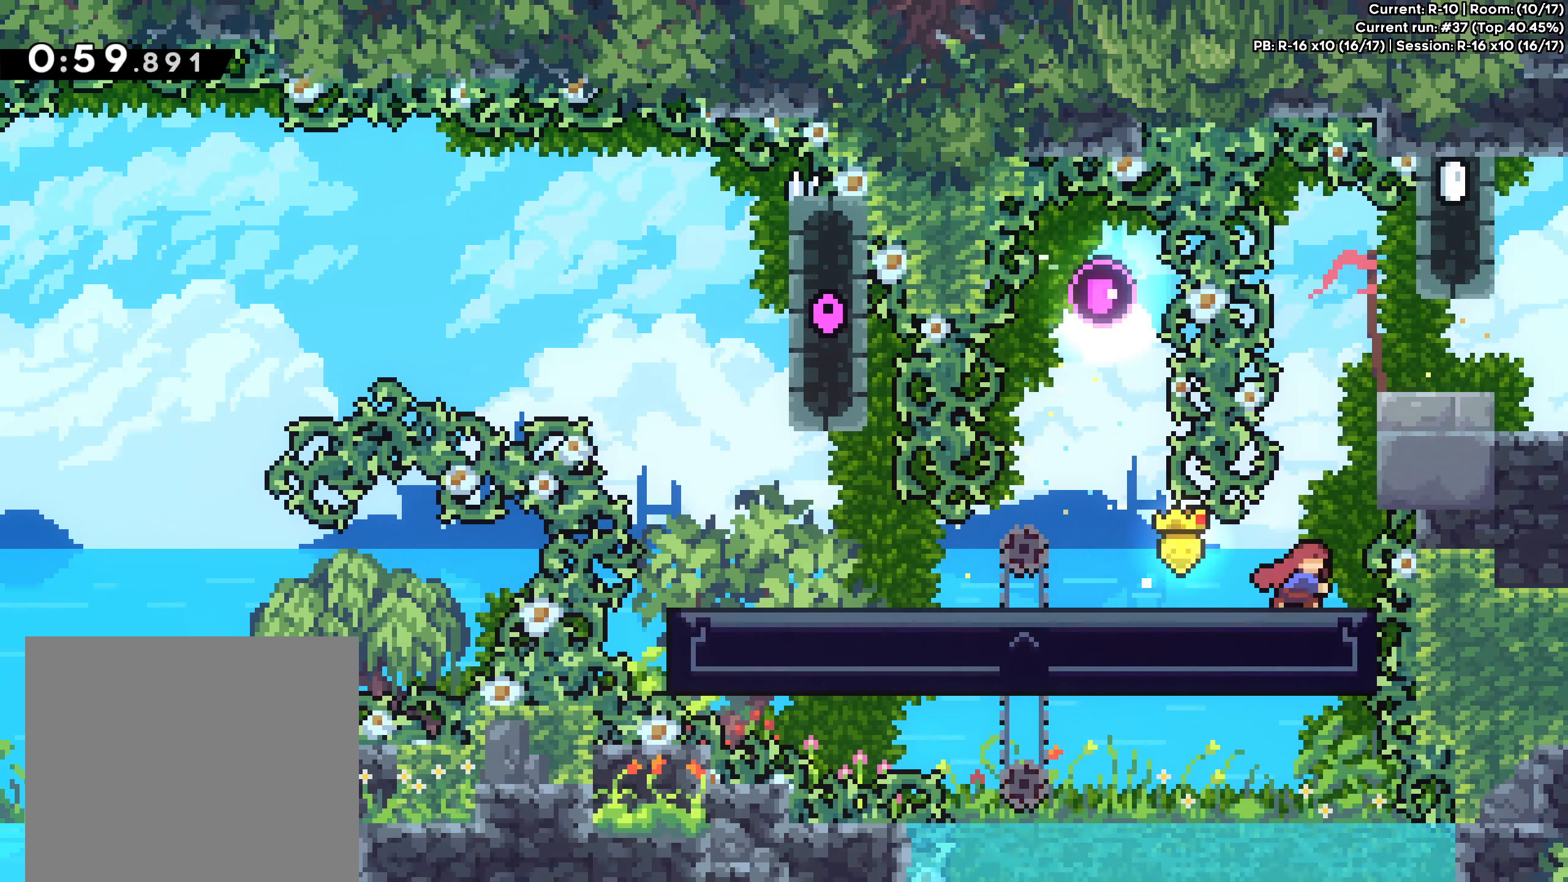
{"buttons": [], "left_stick": "right", "events": [[183, "X", "up"], [300, "left_stick", "right"]]}
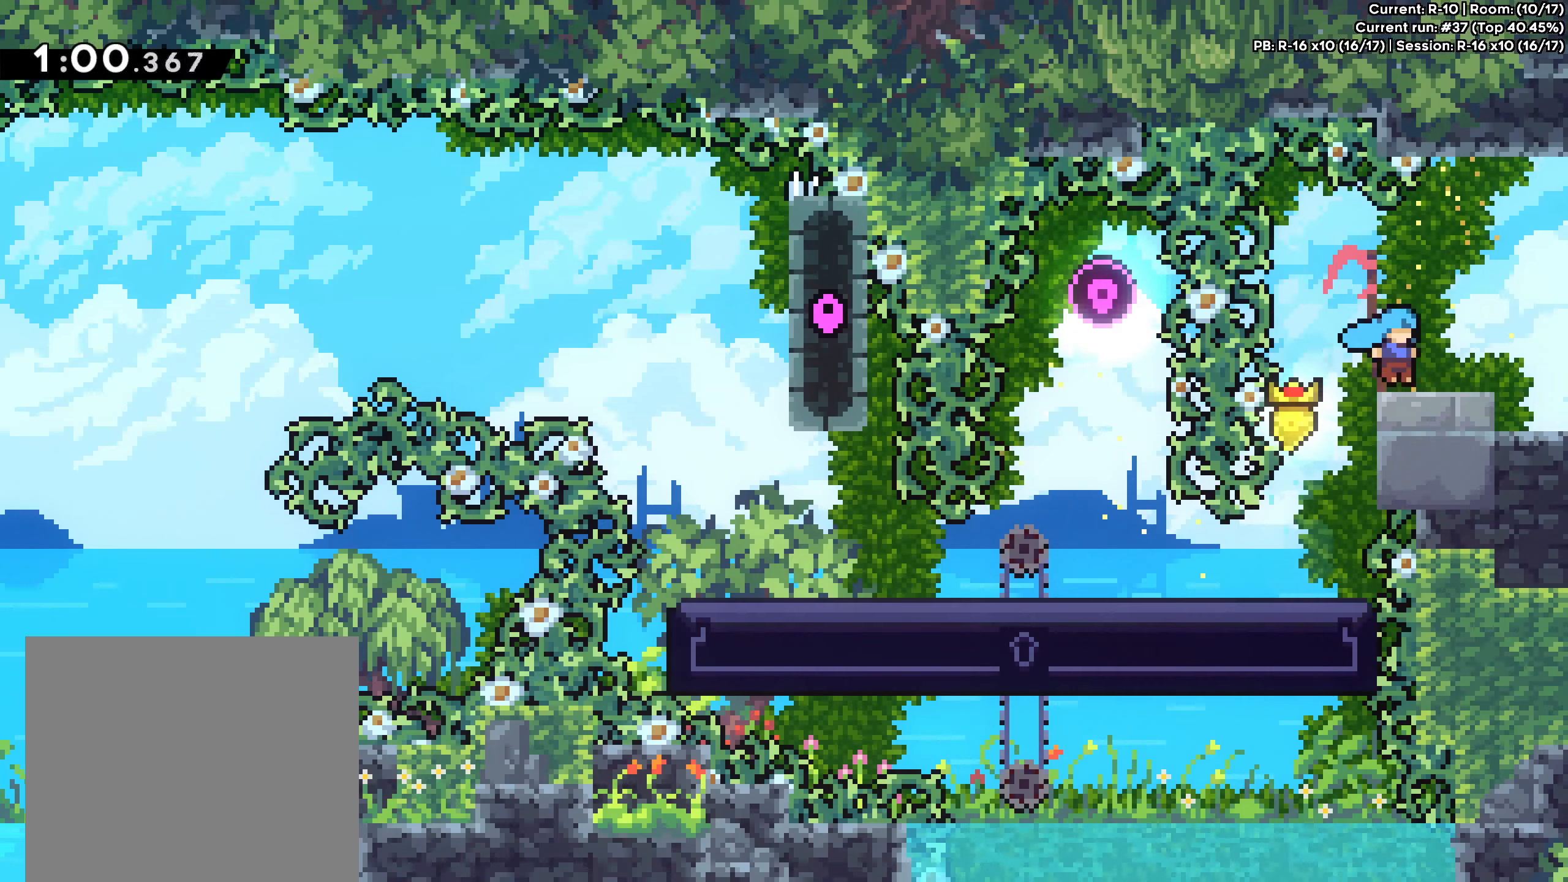
{"buttons": [], "left_stick": "right", "events": []}
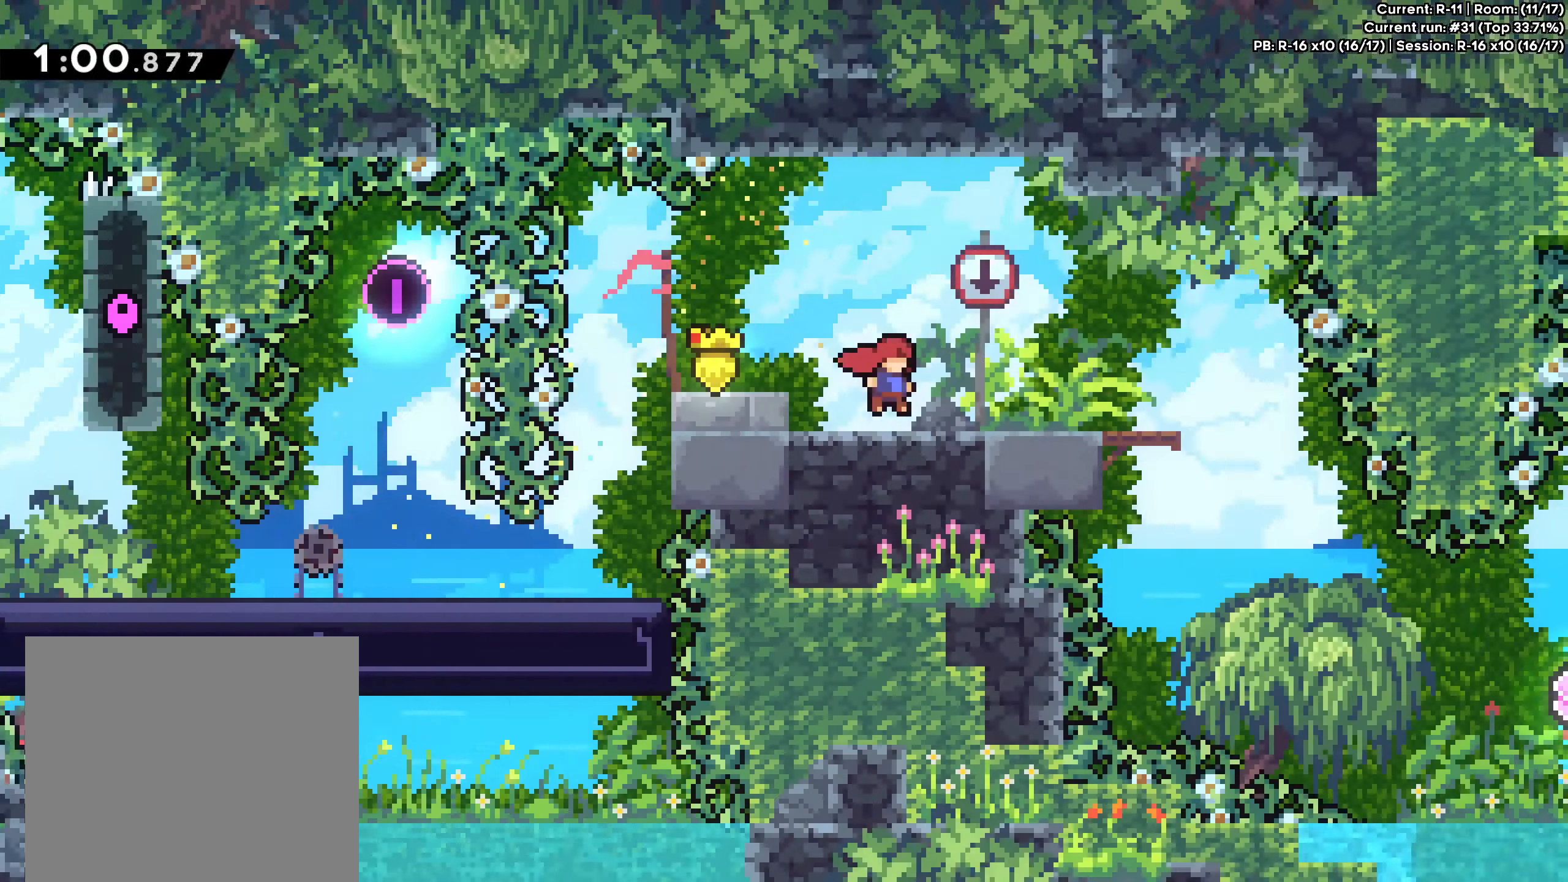
{"buttons": [], "left_stick": "right", "events": [[17, "left_stick", "center"], [500, "left_stick", "right"]]}
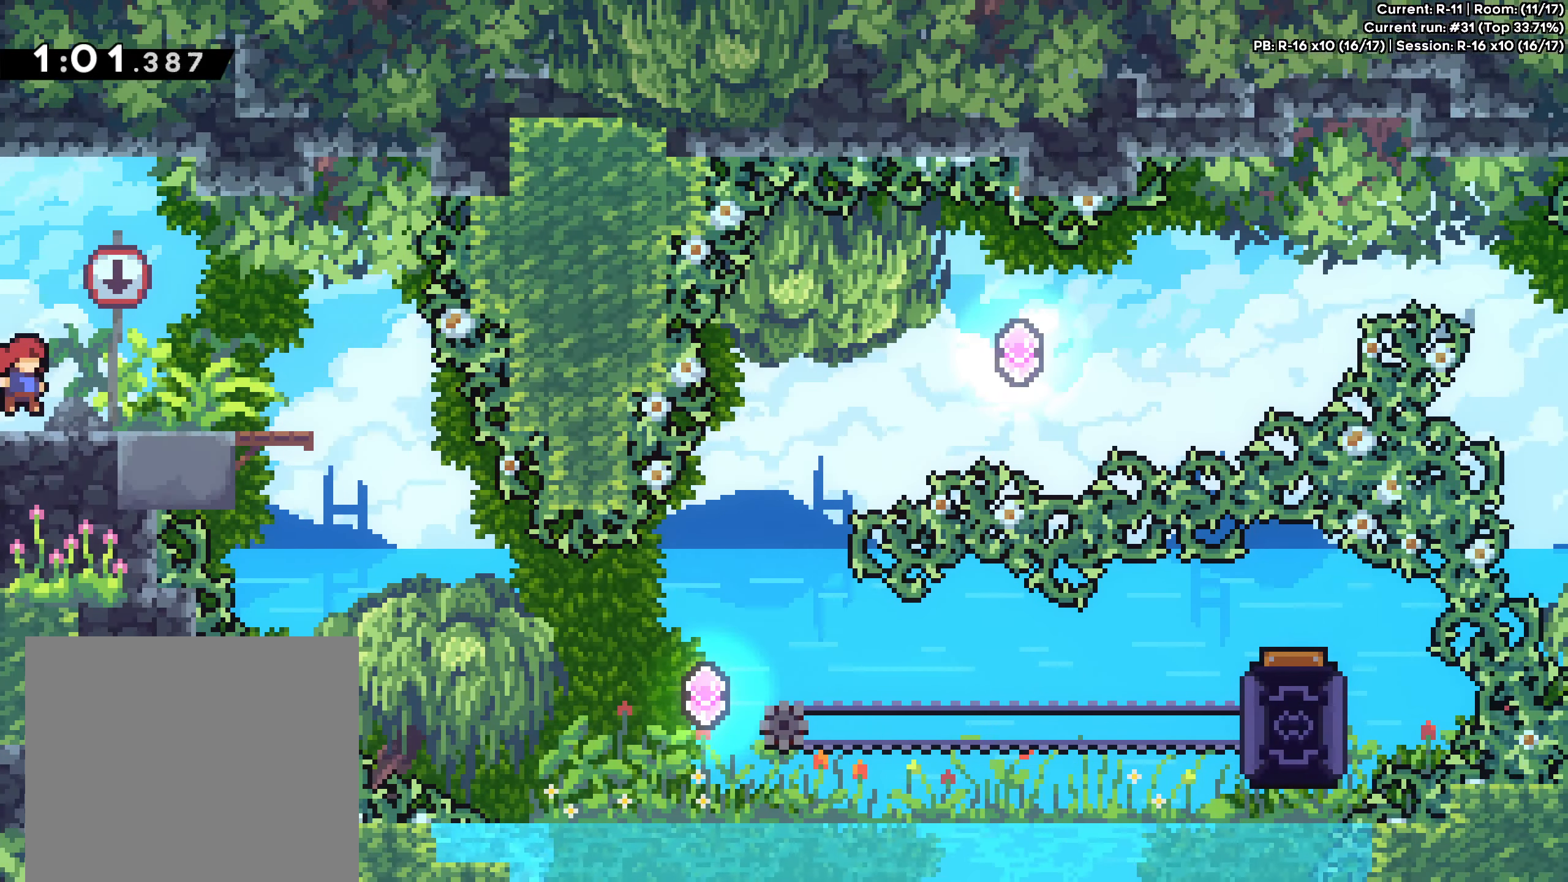
{"buttons": [], "left_stick": "right", "events": []}
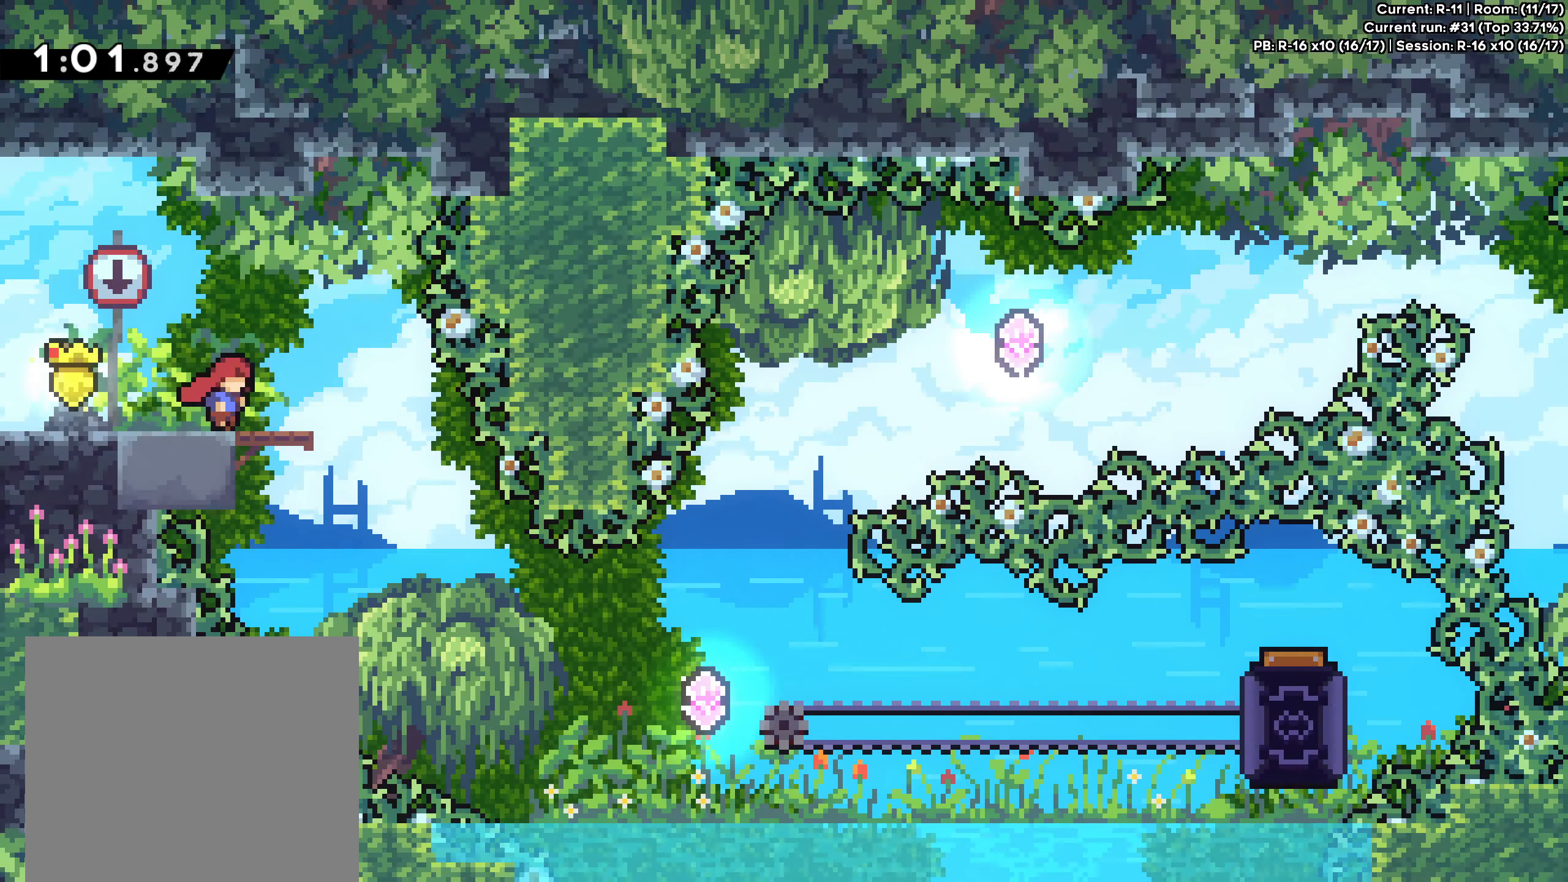
{"buttons": [], "left_stick": "right", "events": []}
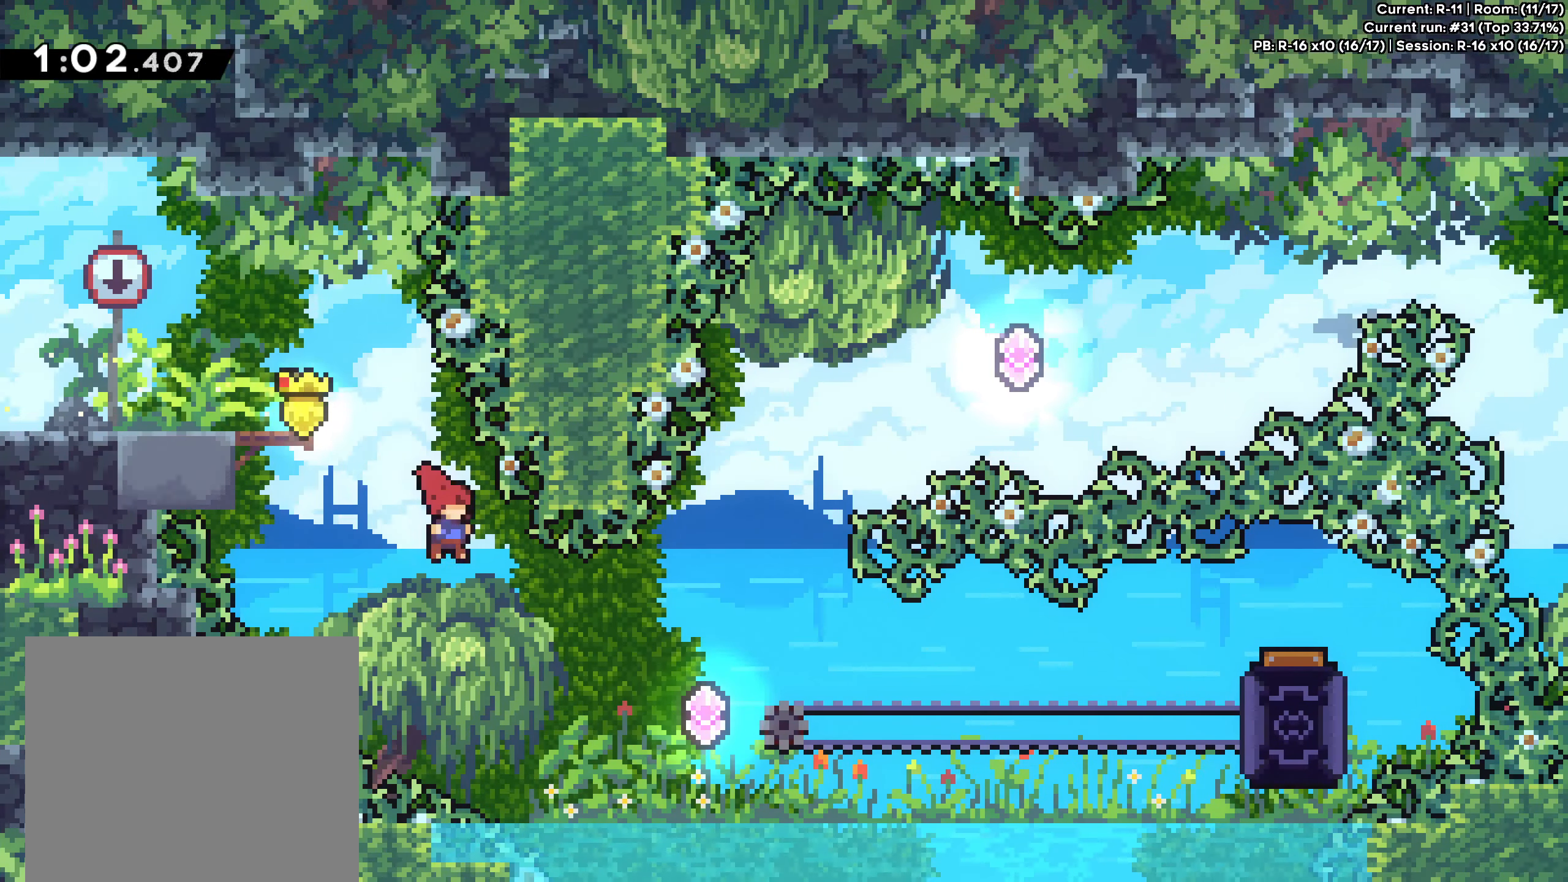
{"buttons": [], "left_stick": "right", "events": [[217, "X", "down"], [367, "X", "up"]]}
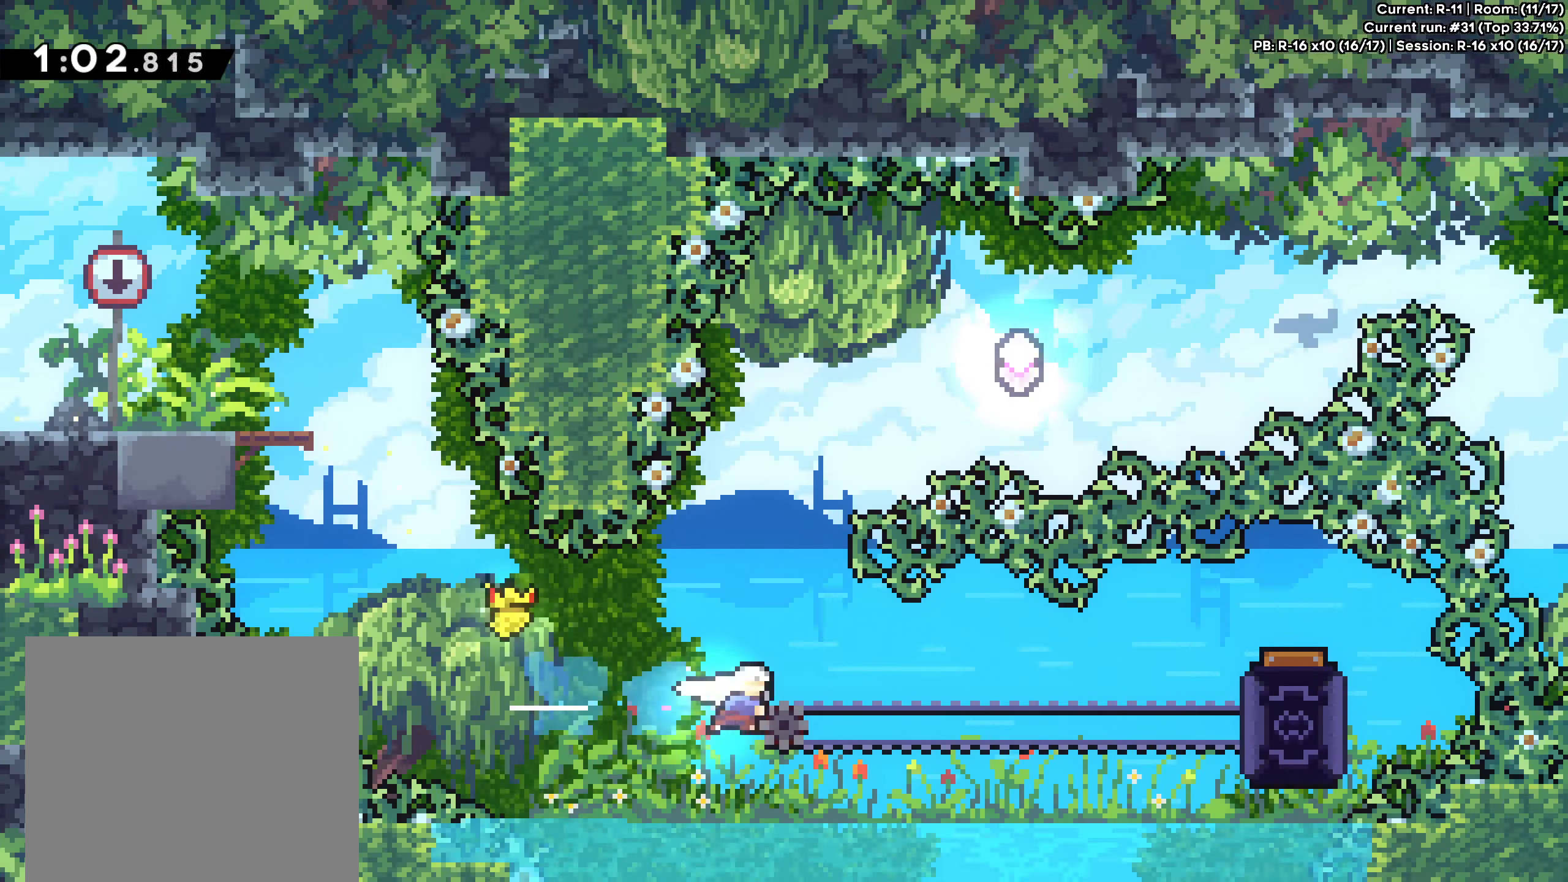
{"buttons": [], "left_stick": "right", "events": [[50, "X", "down"], [150, "X", "up"], [350, "X", "down"], [483, "X", "up"]]}
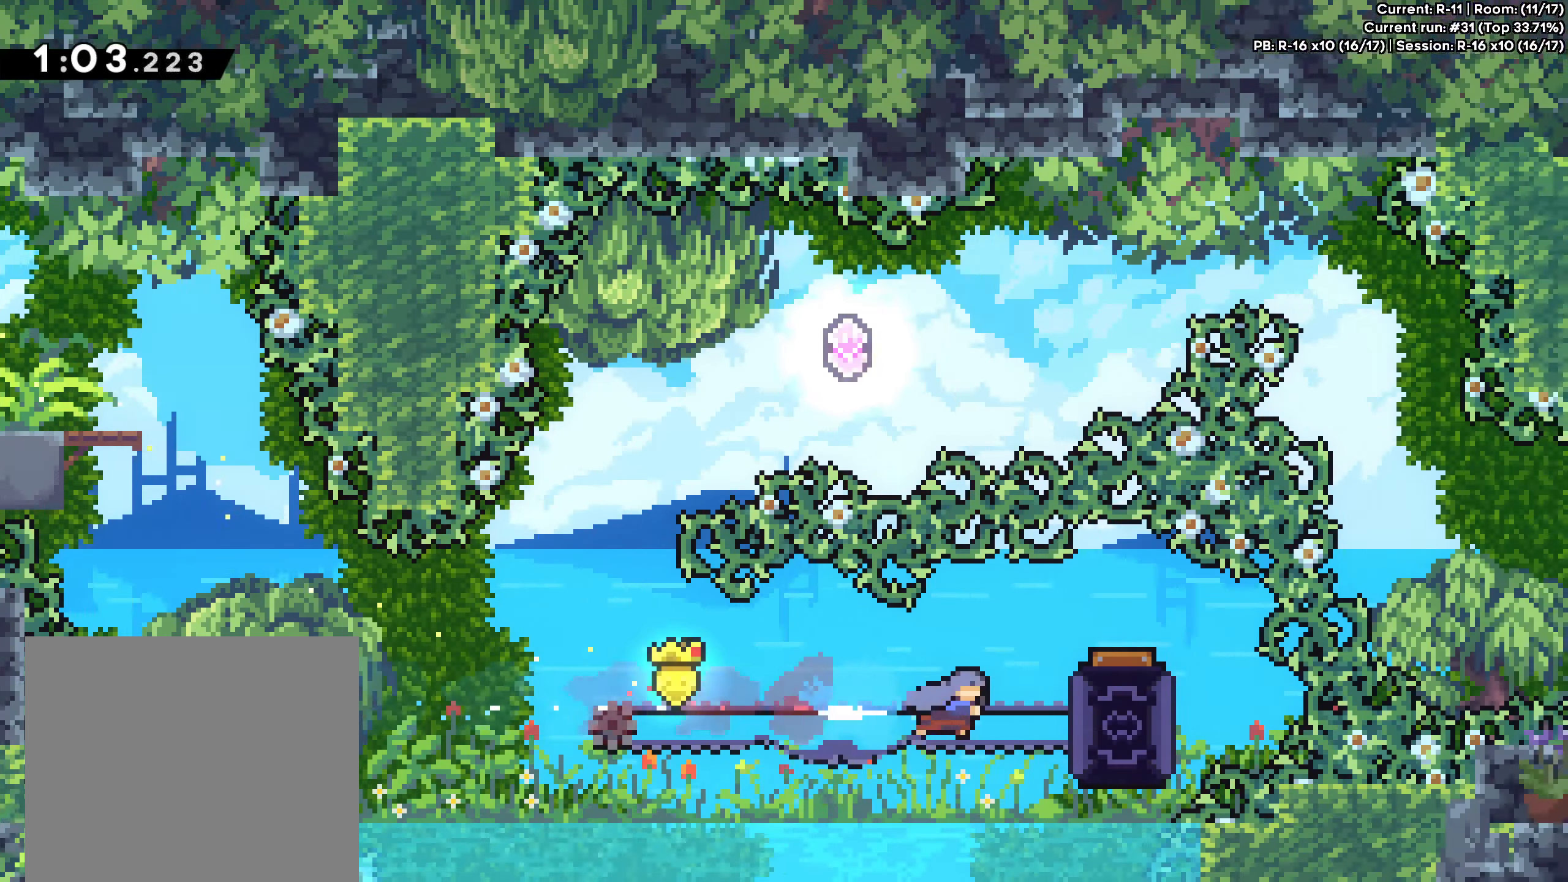
{"buttons": [], "left_stick": "up-left", "events": [[200, "left_stick", "up-left"]]}
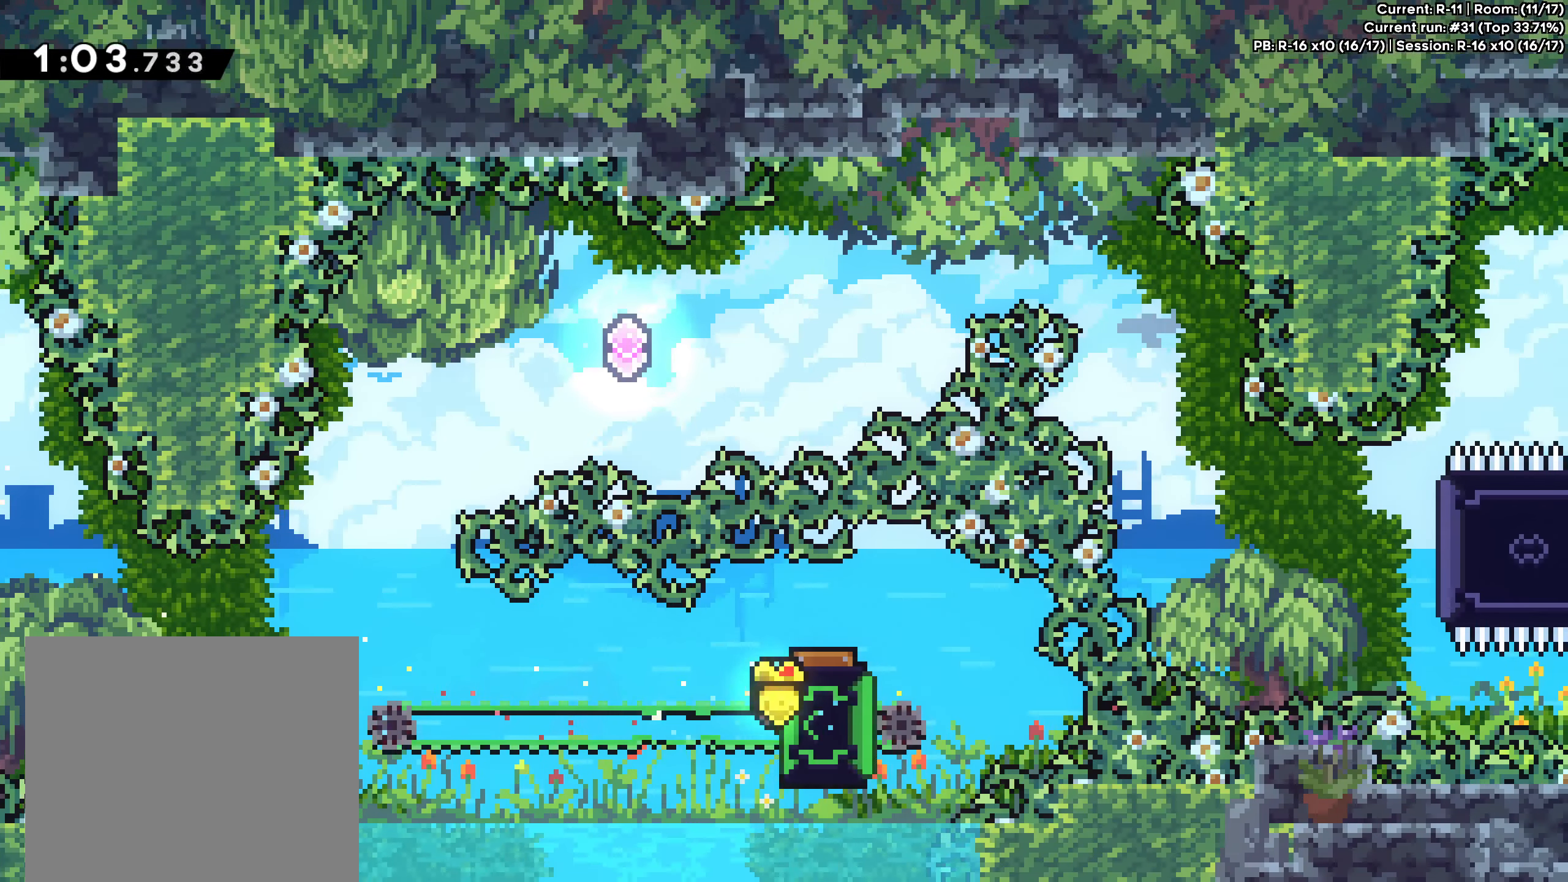
{"buttons": [], "left_stick": "up-left", "events": []}
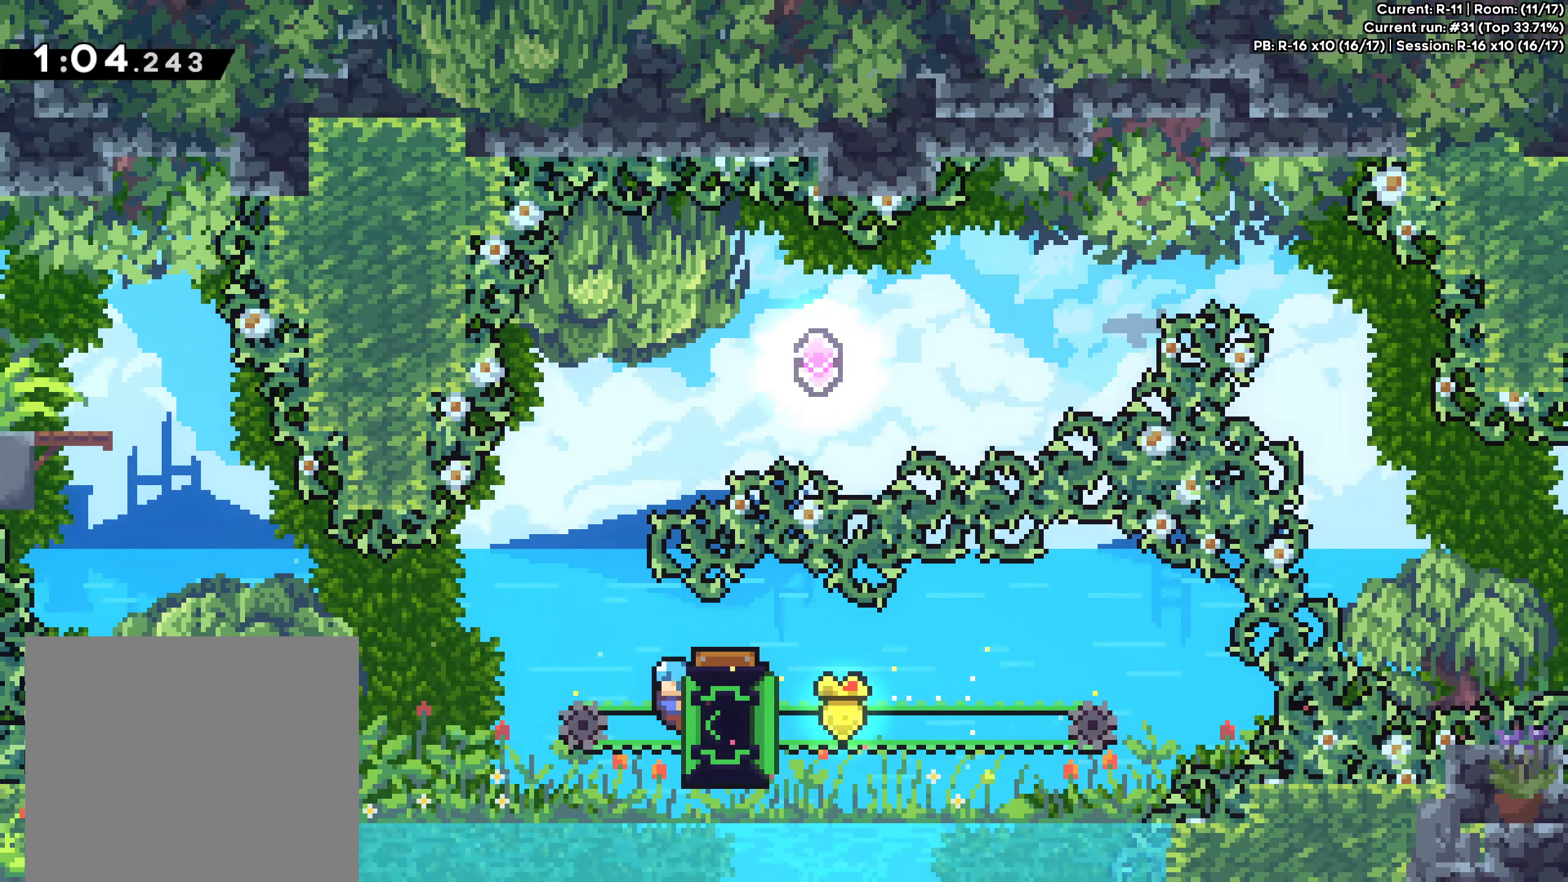
{"buttons": [], "left_stick": "up", "events": [[350, "left_stick", "up"]]}
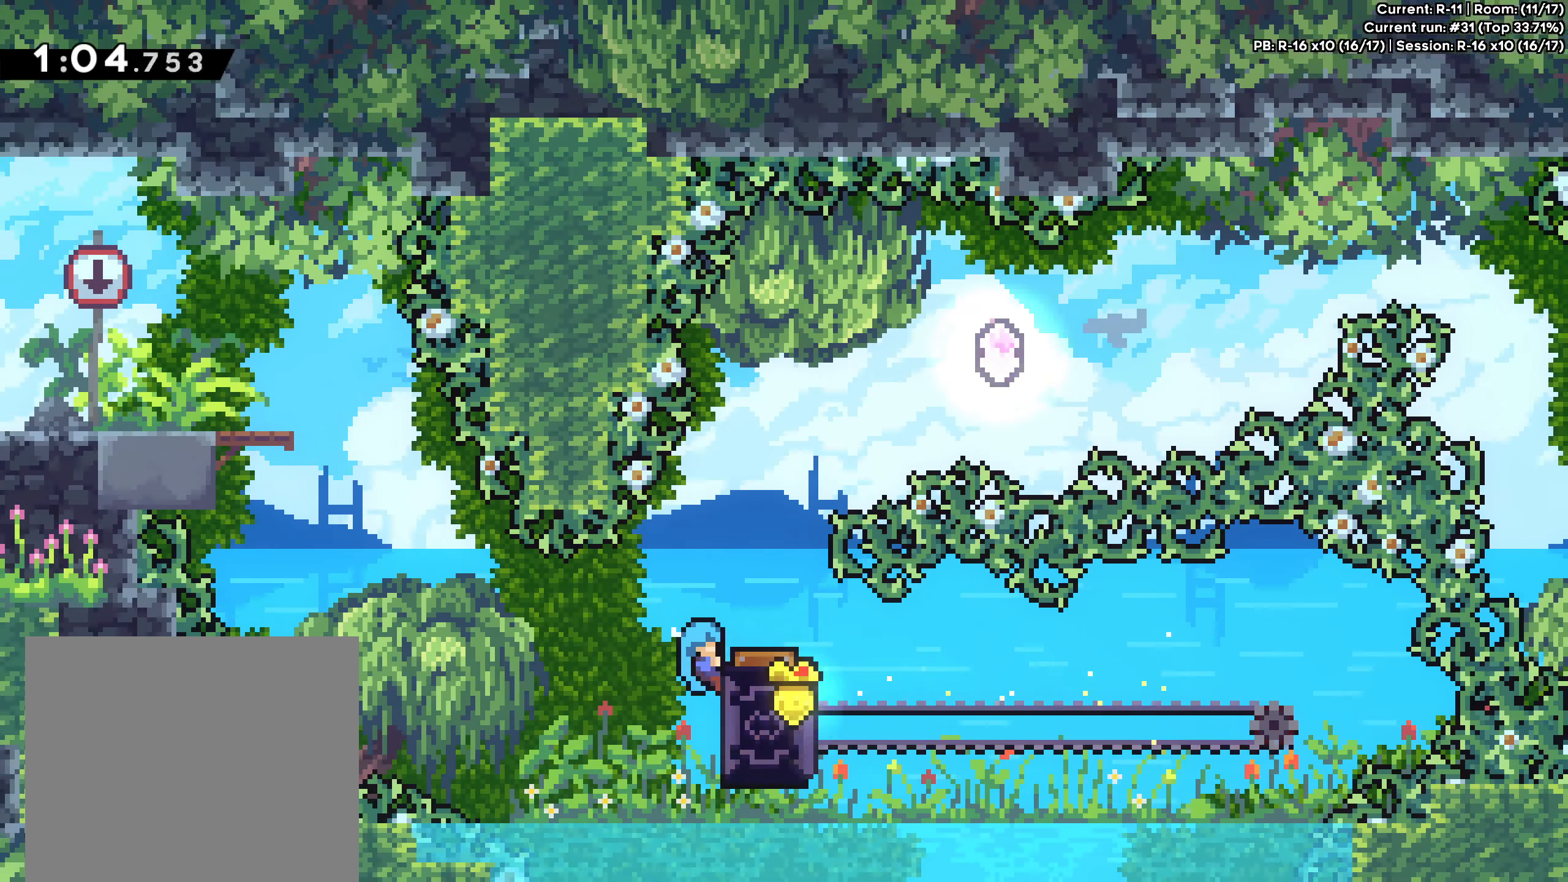
{"buttons": [], "left_stick": "right", "events": [[100, "left_stick", "up-right"], [216, "left_stick", "right"]]}
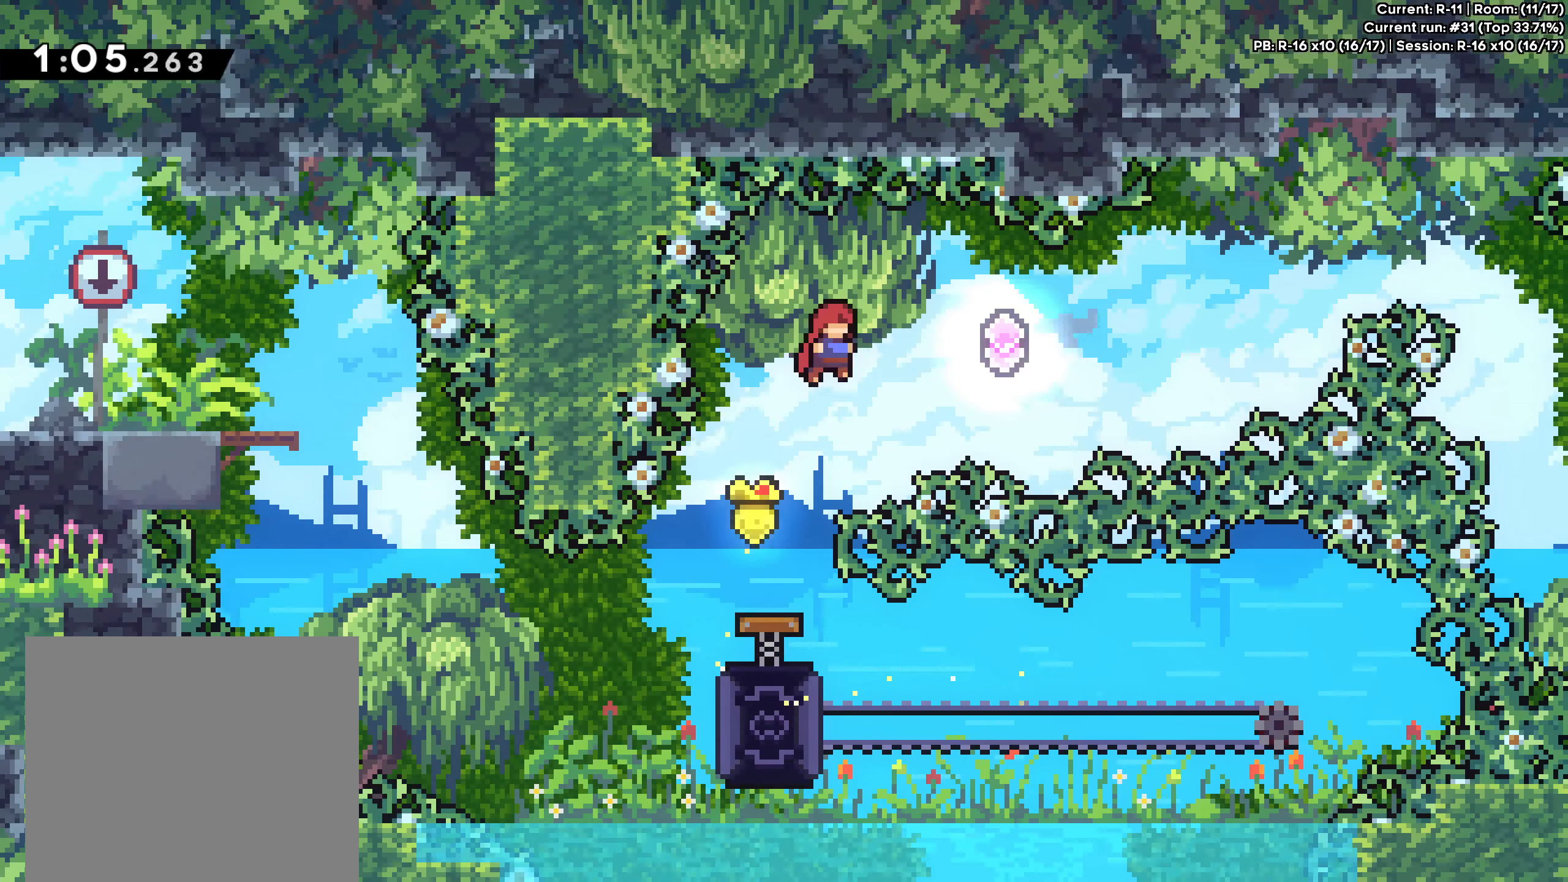
{"buttons": [], "left_stick": "right", "events": [[183, "X", "down"], [433, "X", "up"]]}
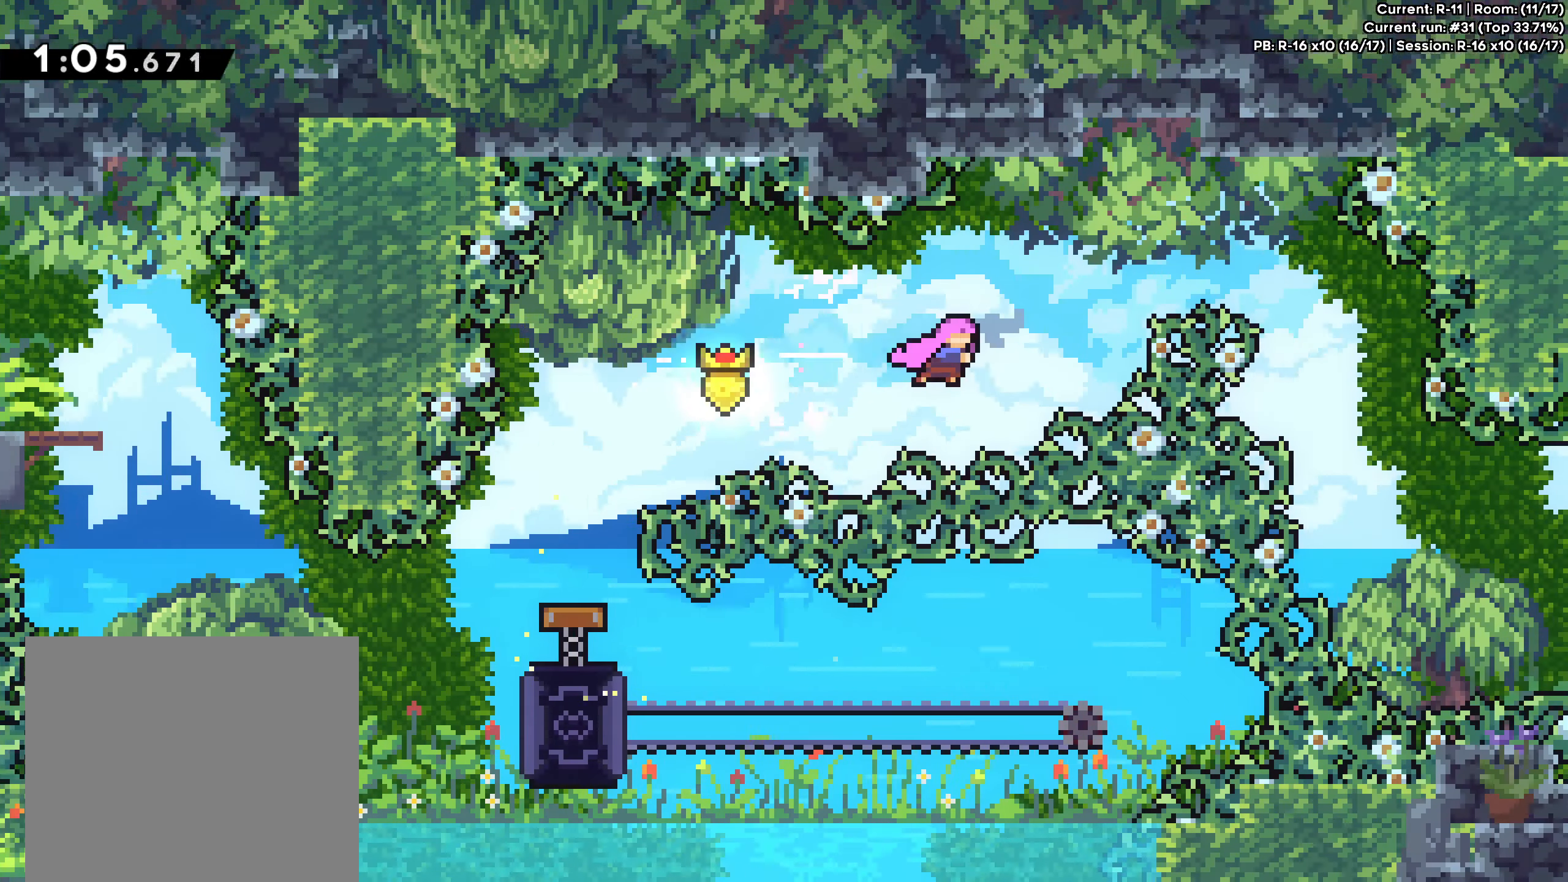
{"buttons": [], "left_stick": "right", "events": [[16, "left_stick", "up-right"], [83, "X", "down"], [316, "X", "up"], [350, "left_stick", "right"]]}
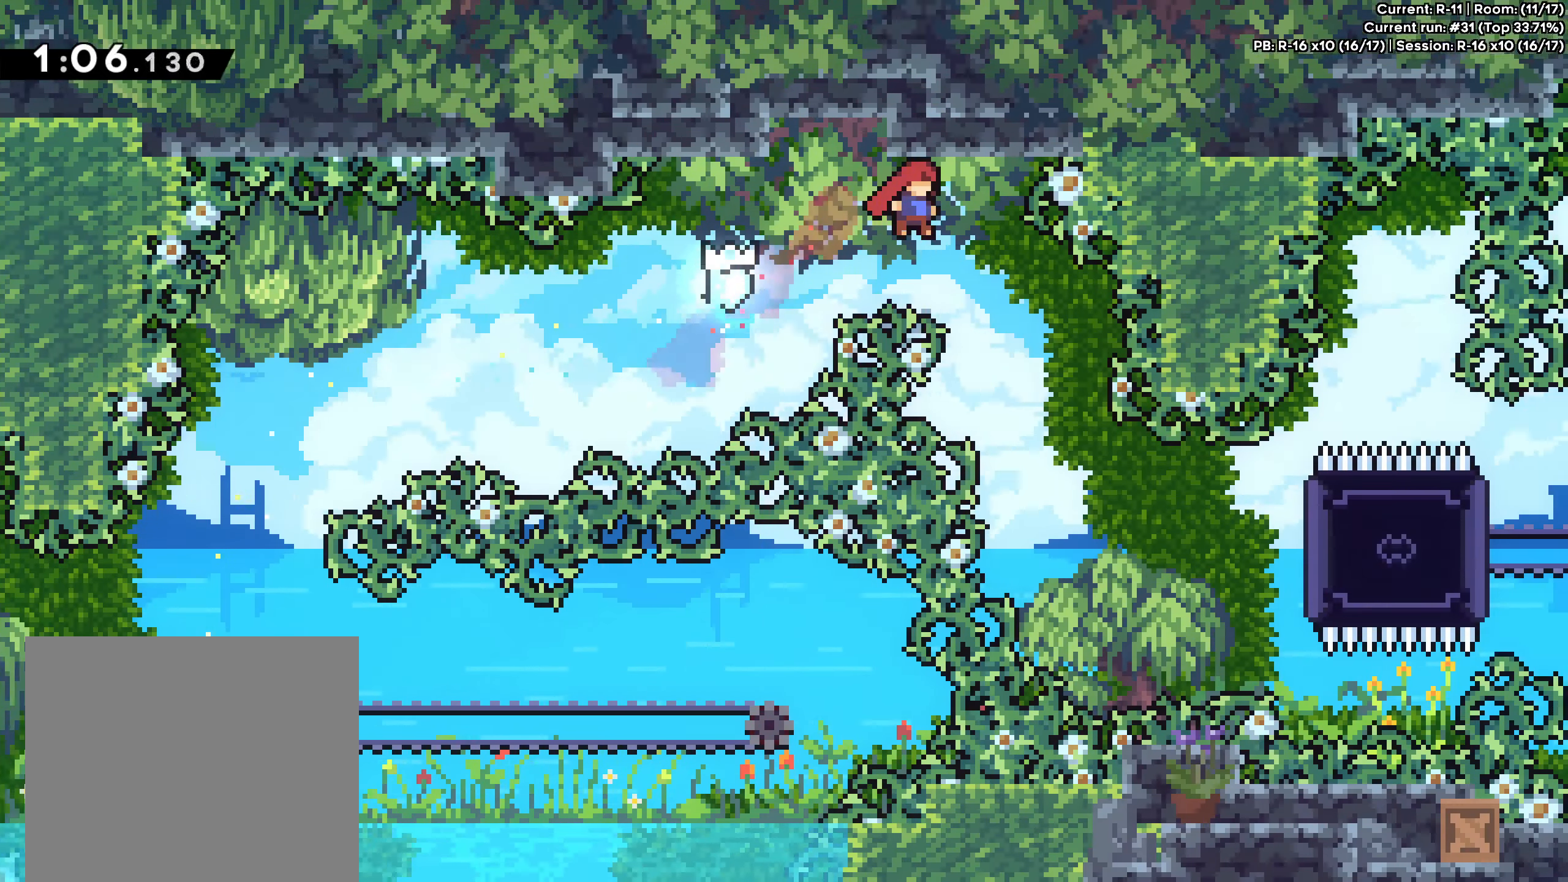
{"buttons": ["X"], "left_stick": "right", "events": [[500, "X", "down"]]}
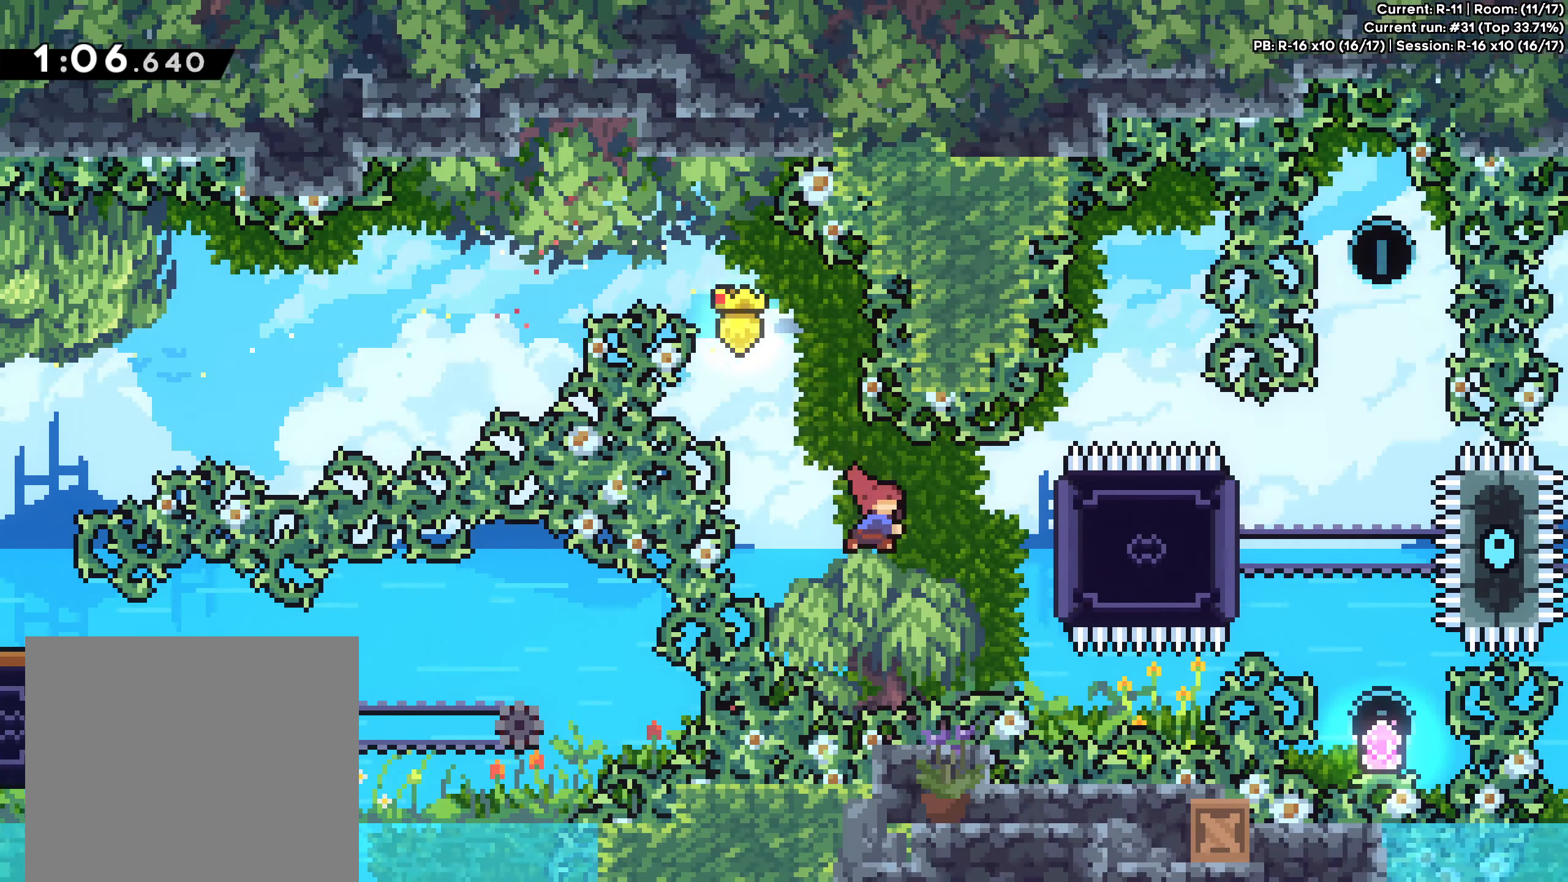
{"buttons": [], "left_stick": "right", "events": [[166, "X", "up"]]}
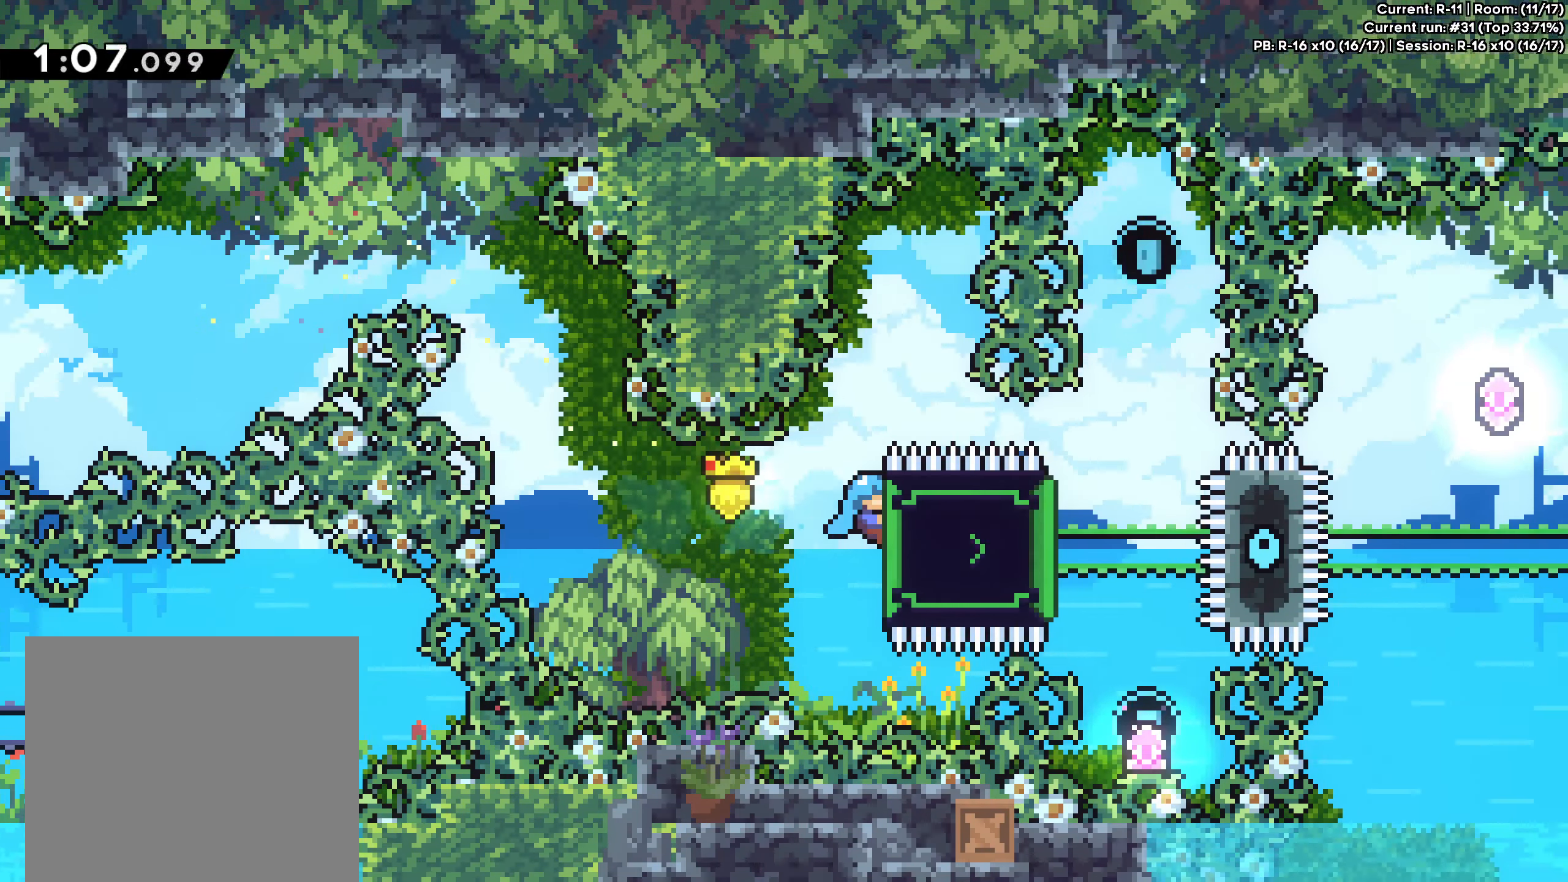
{"buttons": [], "left_stick": "right", "events": [[233, "left_stick", "center"], [483, "left_stick", "right"]]}